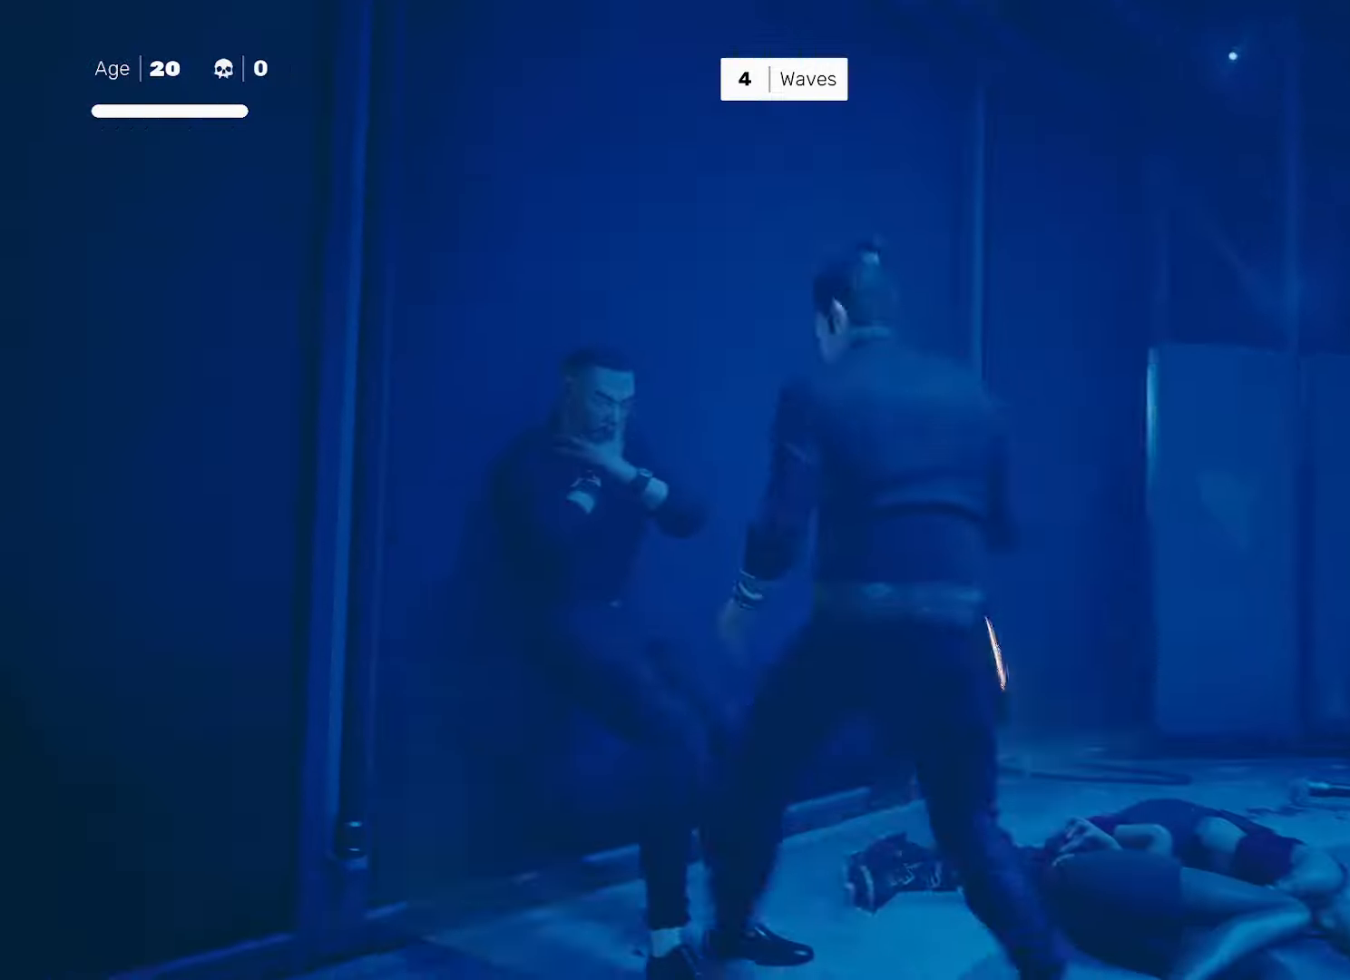
Gameplay with a controller (PlayStation layout); each line is a JSON object with the inputs held at the frame after it. "events" lists button and stick changes between this image and that frame as [ms after this image, input, new state], when the widget could be followed in between.
{"buttons": [], "left_stick": "up-right", "right_stick": "center", "events": [[83, "right_stick", "down-right"], [100, "R2", "up"], [250, "right_stick", "center"], [383, "left_stick", "up-right"]]}
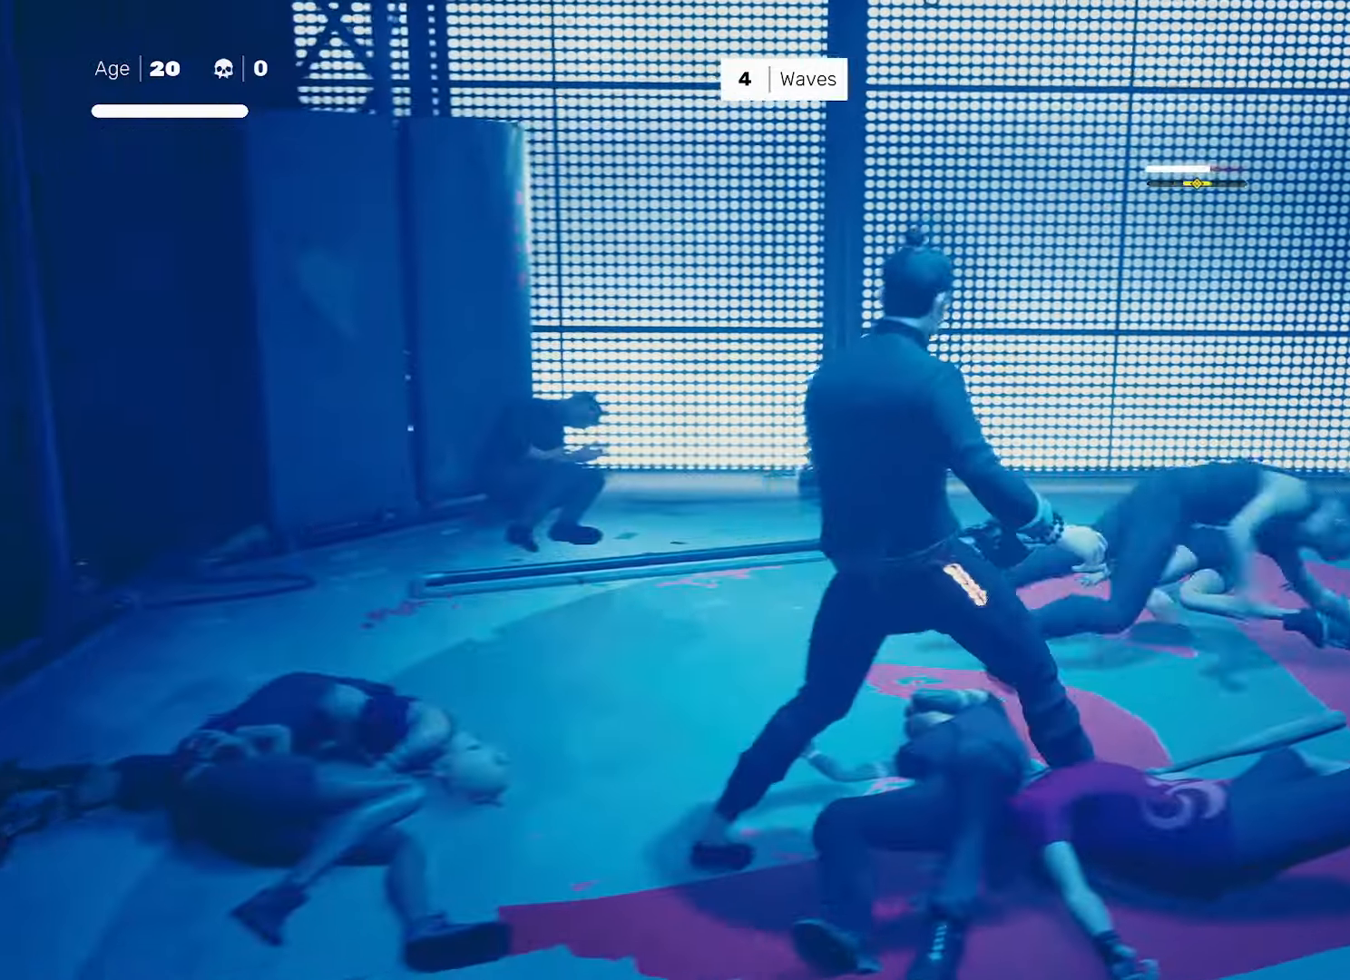
{"buttons": [], "left_stick": "up-right", "right_stick": "center", "events": []}
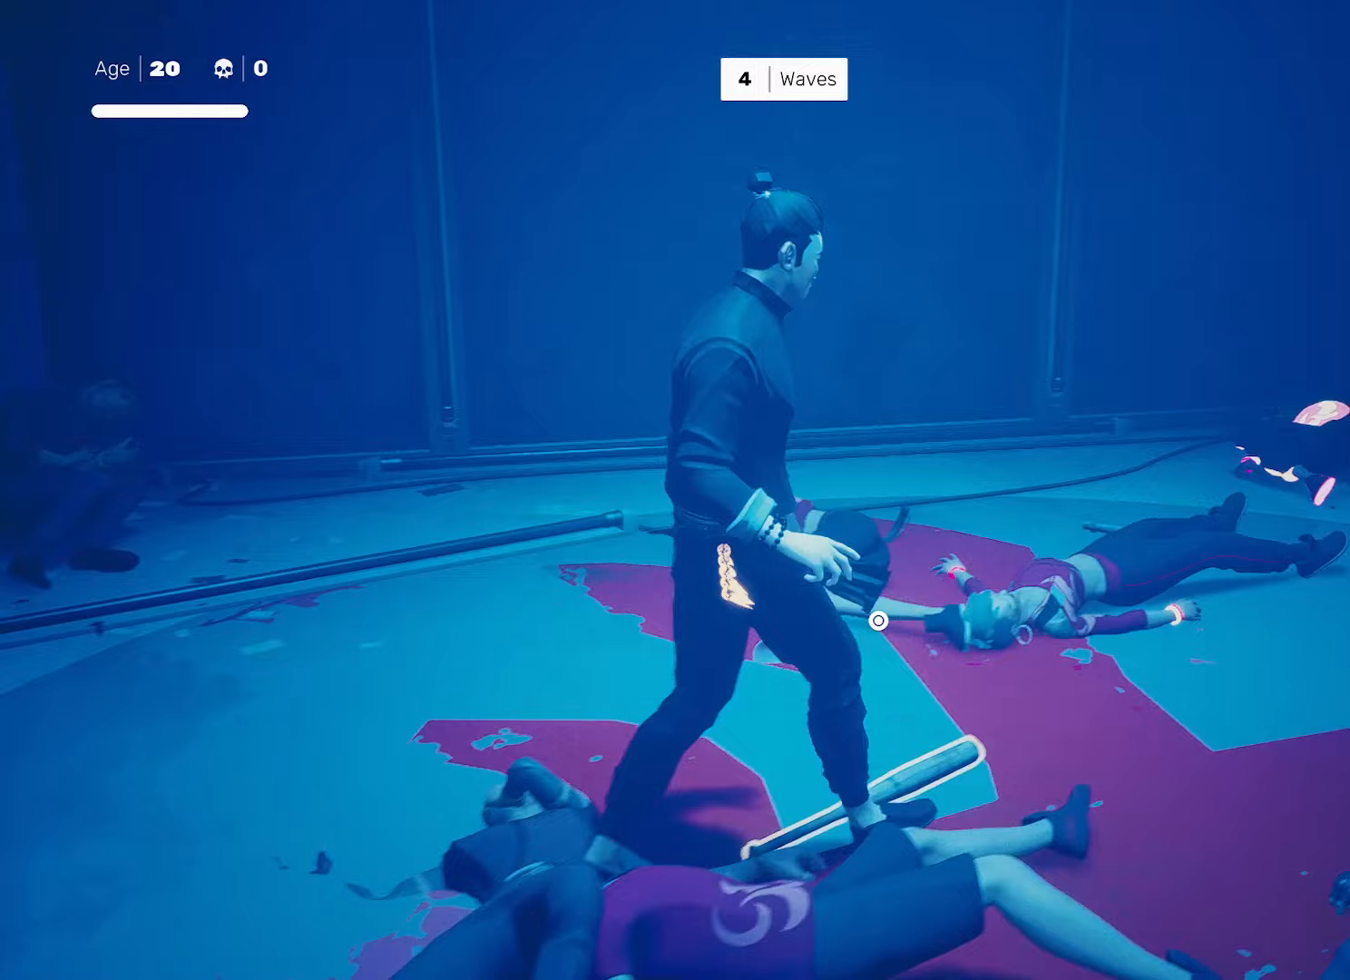
{"buttons": ["TRIANGLE", "L1"], "left_stick": "center", "right_stick": "center", "events": [[250, "R2", "down"], [367, "R2", "up"], [400, "TRIANGLE", "down"], [467, "L1", "down"], [467, "left_stick", "center"]]}
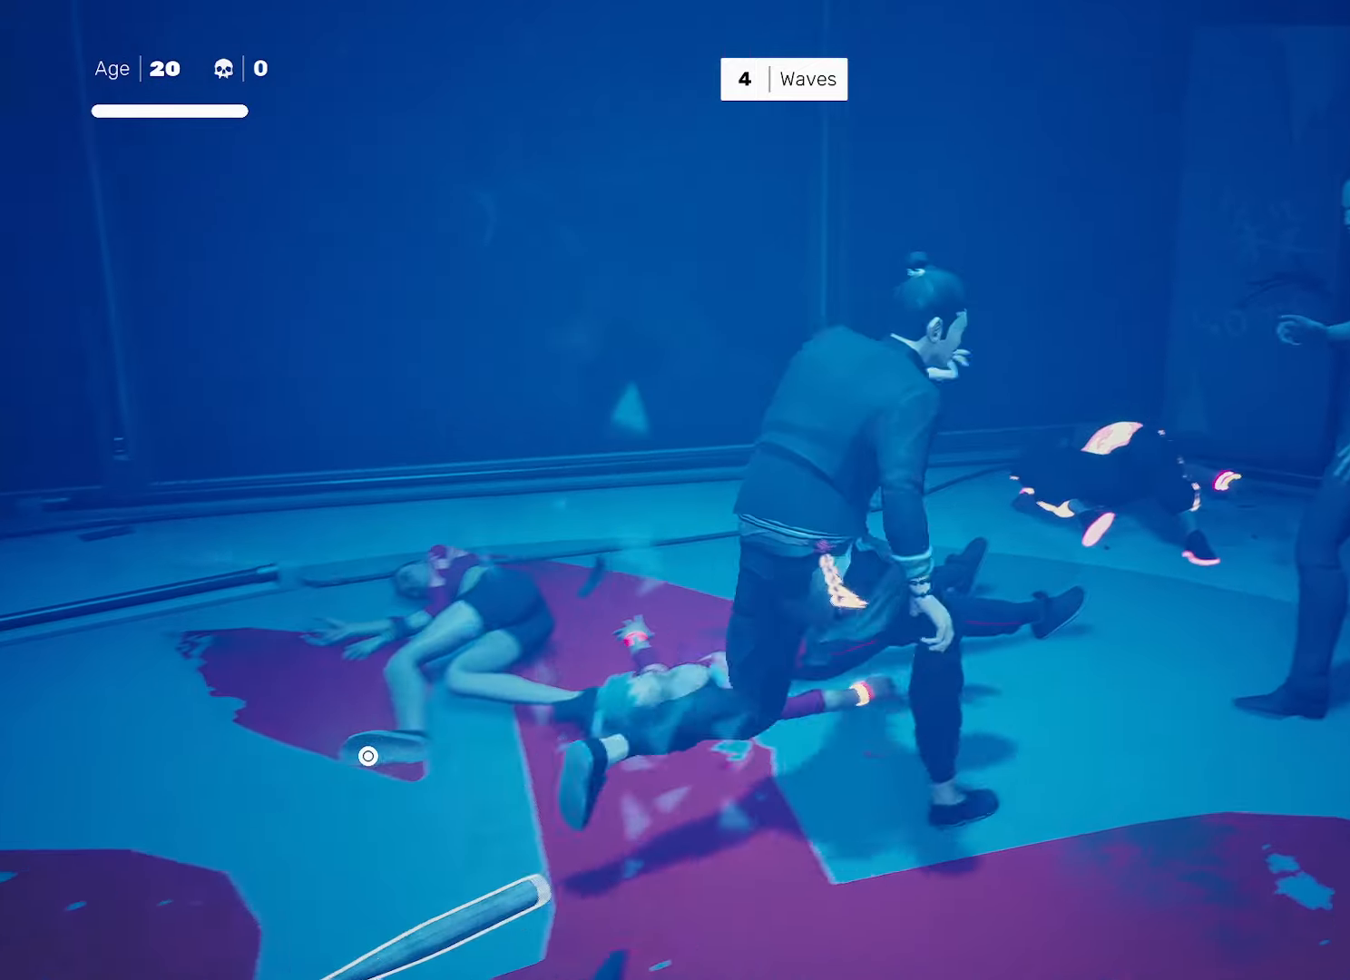
{"buttons": [], "left_stick": "center", "right_stick": "center", "events": [[267, "L1", "up"], [267, "TRIANGLE", "up"]]}
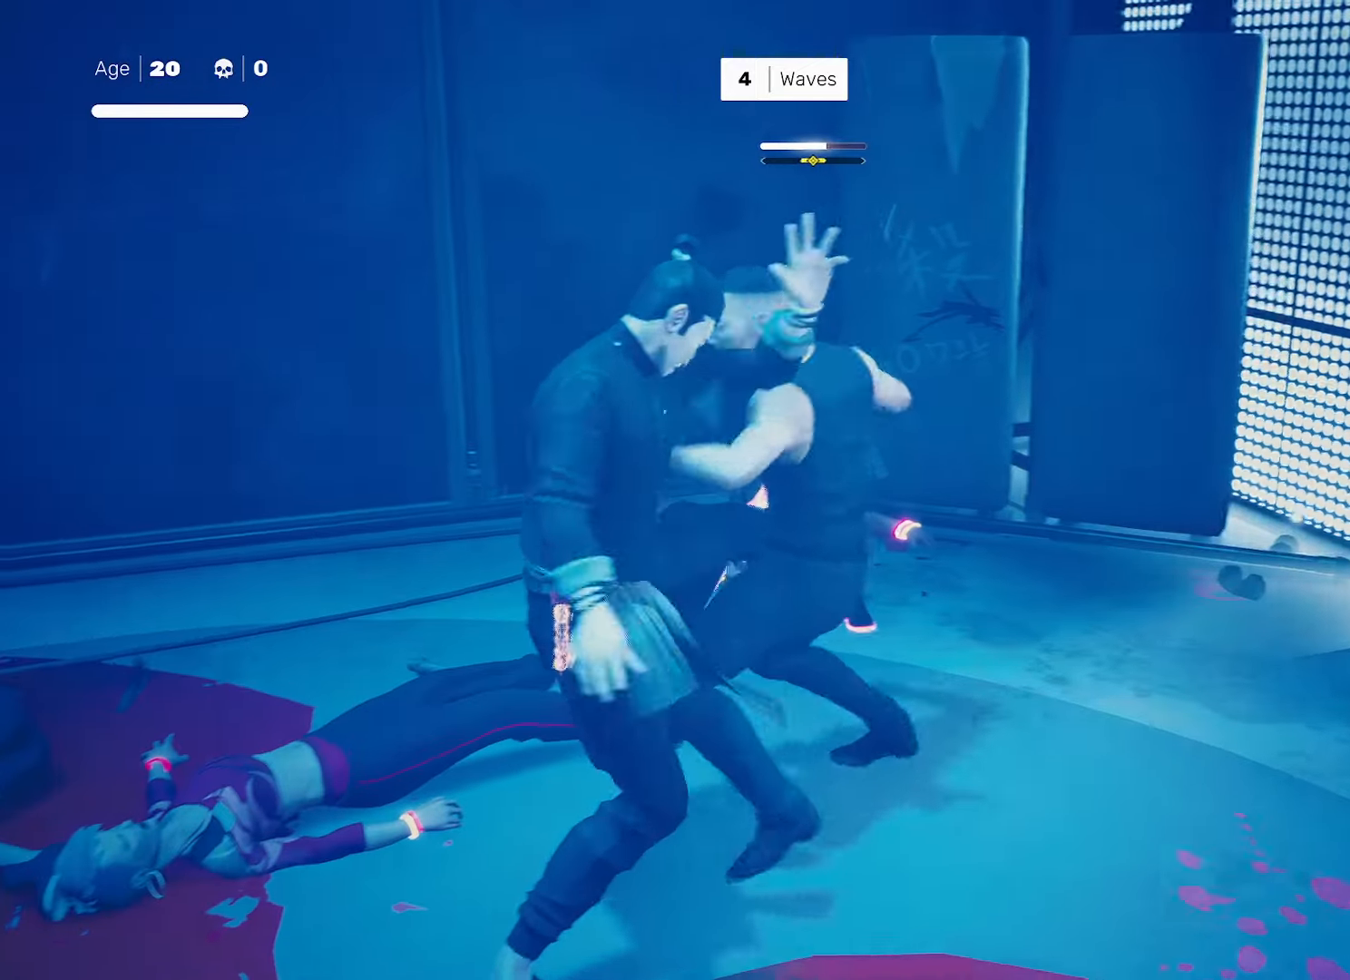
{"buttons": ["SQUARE"], "left_stick": "right", "right_stick": "center", "events": [[117, "L1", "down"], [217, "L1", "up"], [350, "left_stick", "down-left"], [433, "left_stick", "right"], [467, "SQUARE", "down"]]}
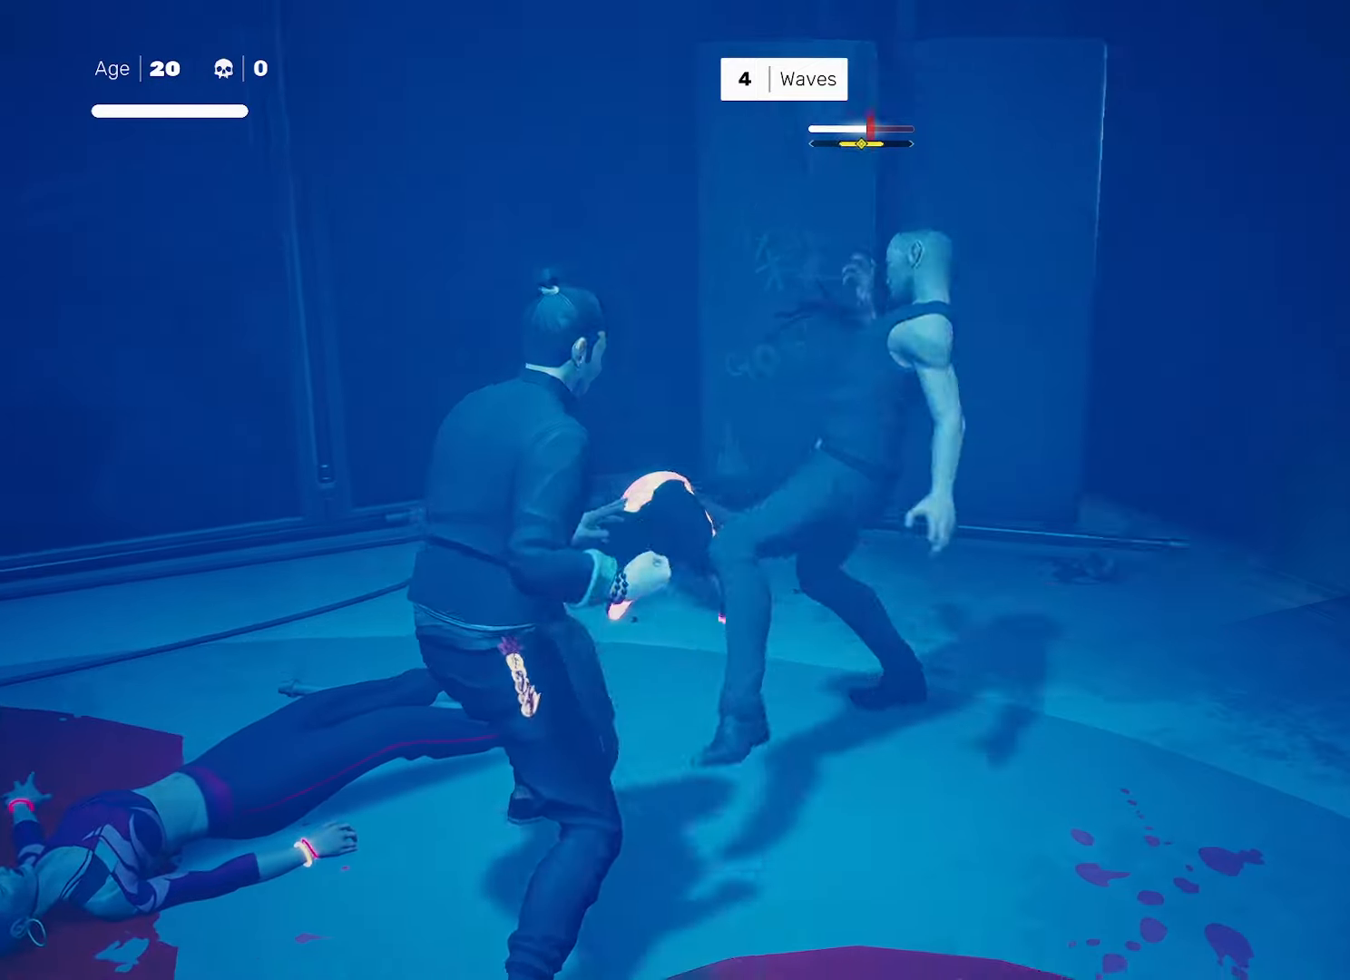
{"buttons": [], "left_stick": "center", "right_stick": "center", "events": [[33, "left_stick", "center"], [50, "SQUARE", "up"], [317, "left_stick", "up-right"], [333, "SQUARE", "down"], [383, "SQUARE", "up"], [400, "left_stick", "center"]]}
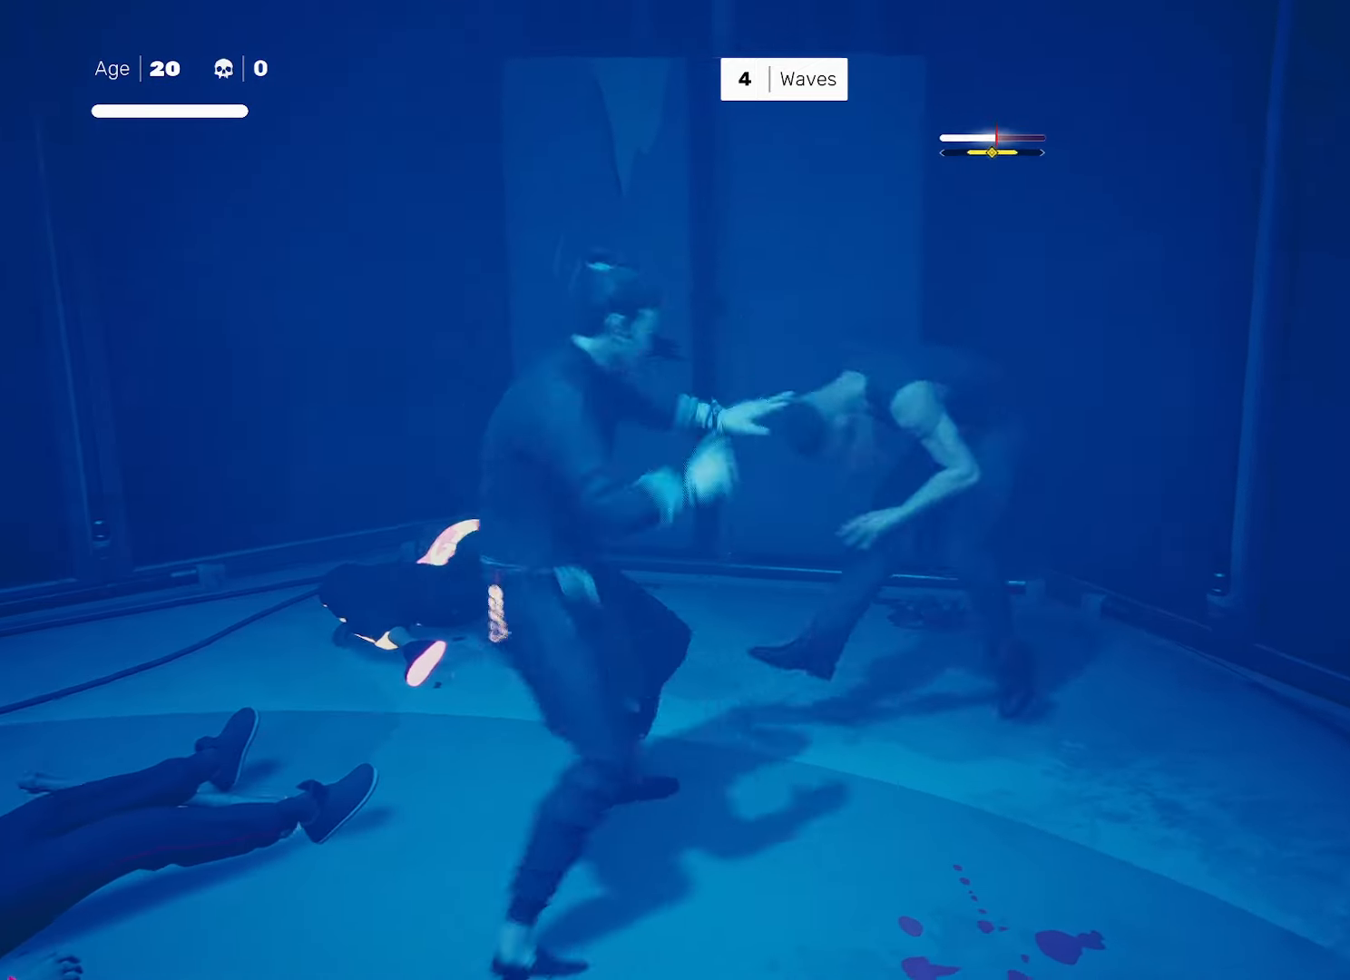
{"buttons": [], "left_stick": "center", "right_stick": "right", "events": [[433, "right_stick", "down-right"], [500, "right_stick", "right"]]}
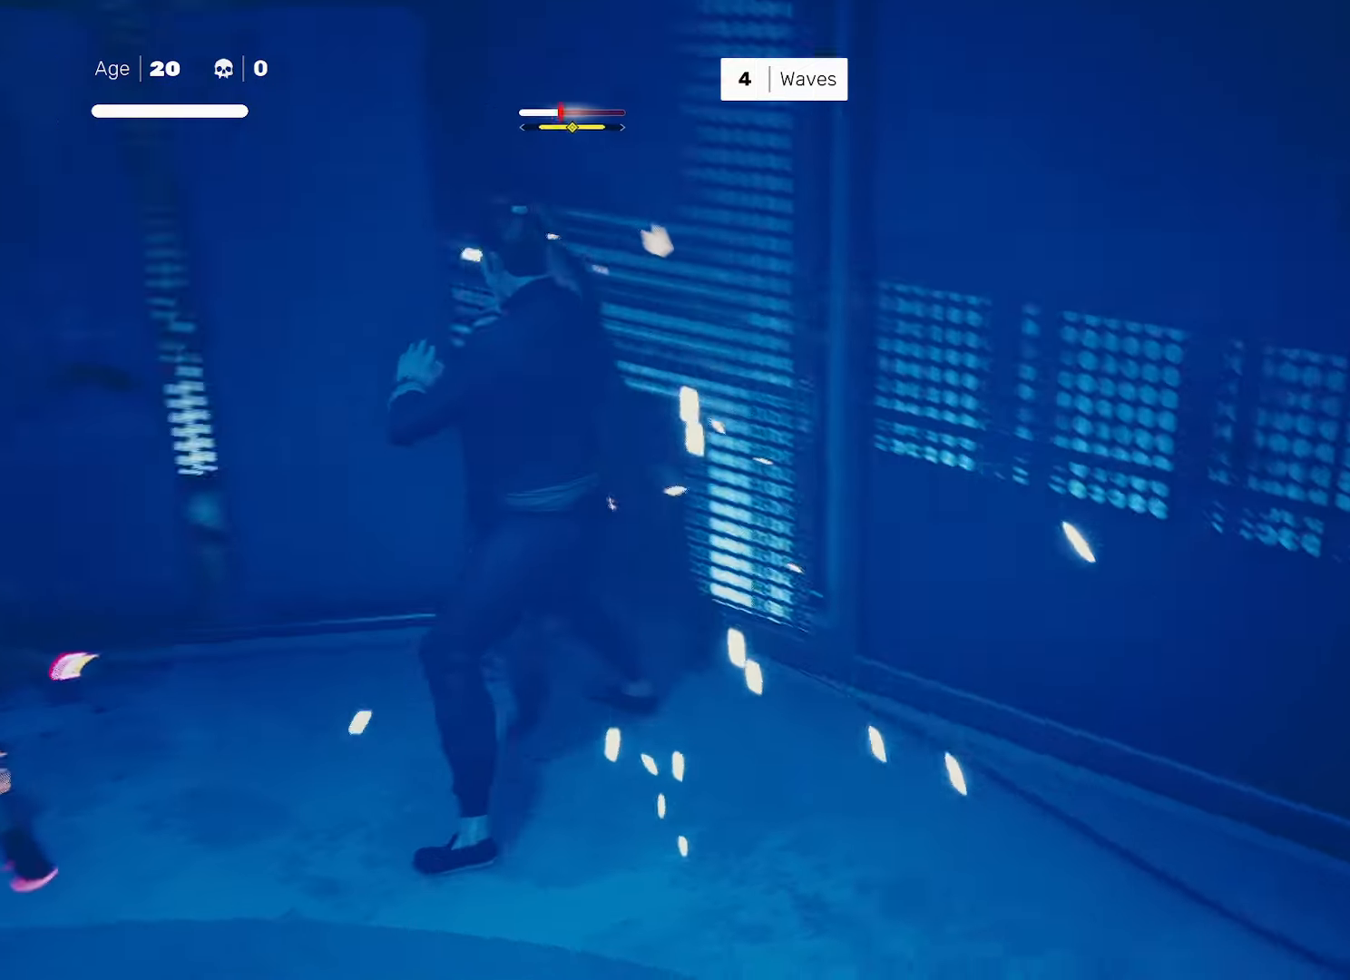
{"buttons": [], "left_stick": "center", "right_stick": "center", "events": [[183, "right_stick", "center"]]}
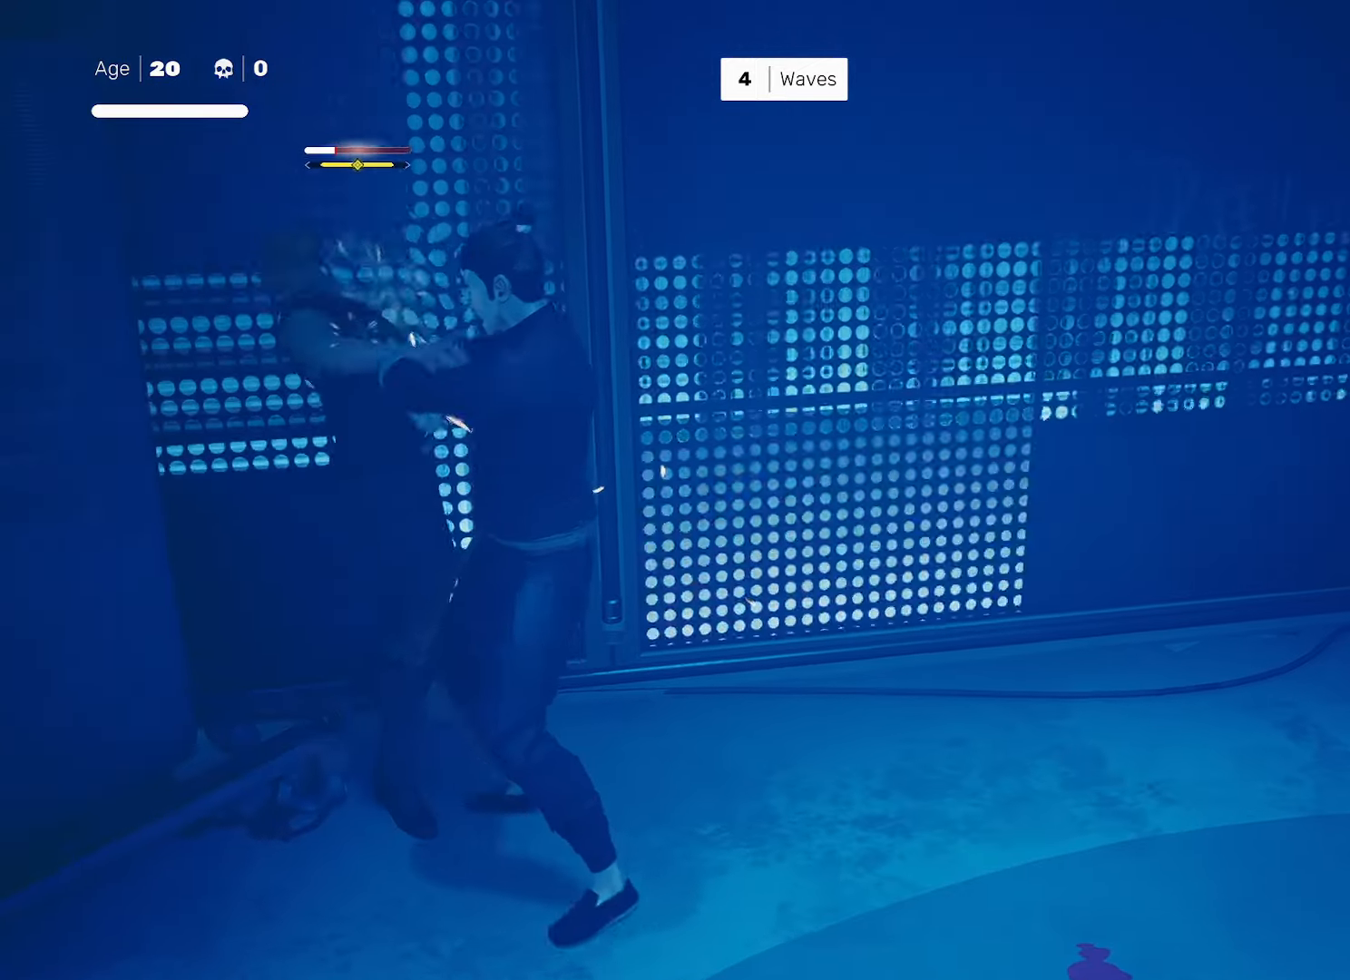
{"buttons": [], "left_stick": "center", "right_stick": "center", "events": [[217, "SQUARE", "down"], [267, "SQUARE", "up"], [267, "TRIANGLE", "down"], [317, "TRIANGLE", "up"]]}
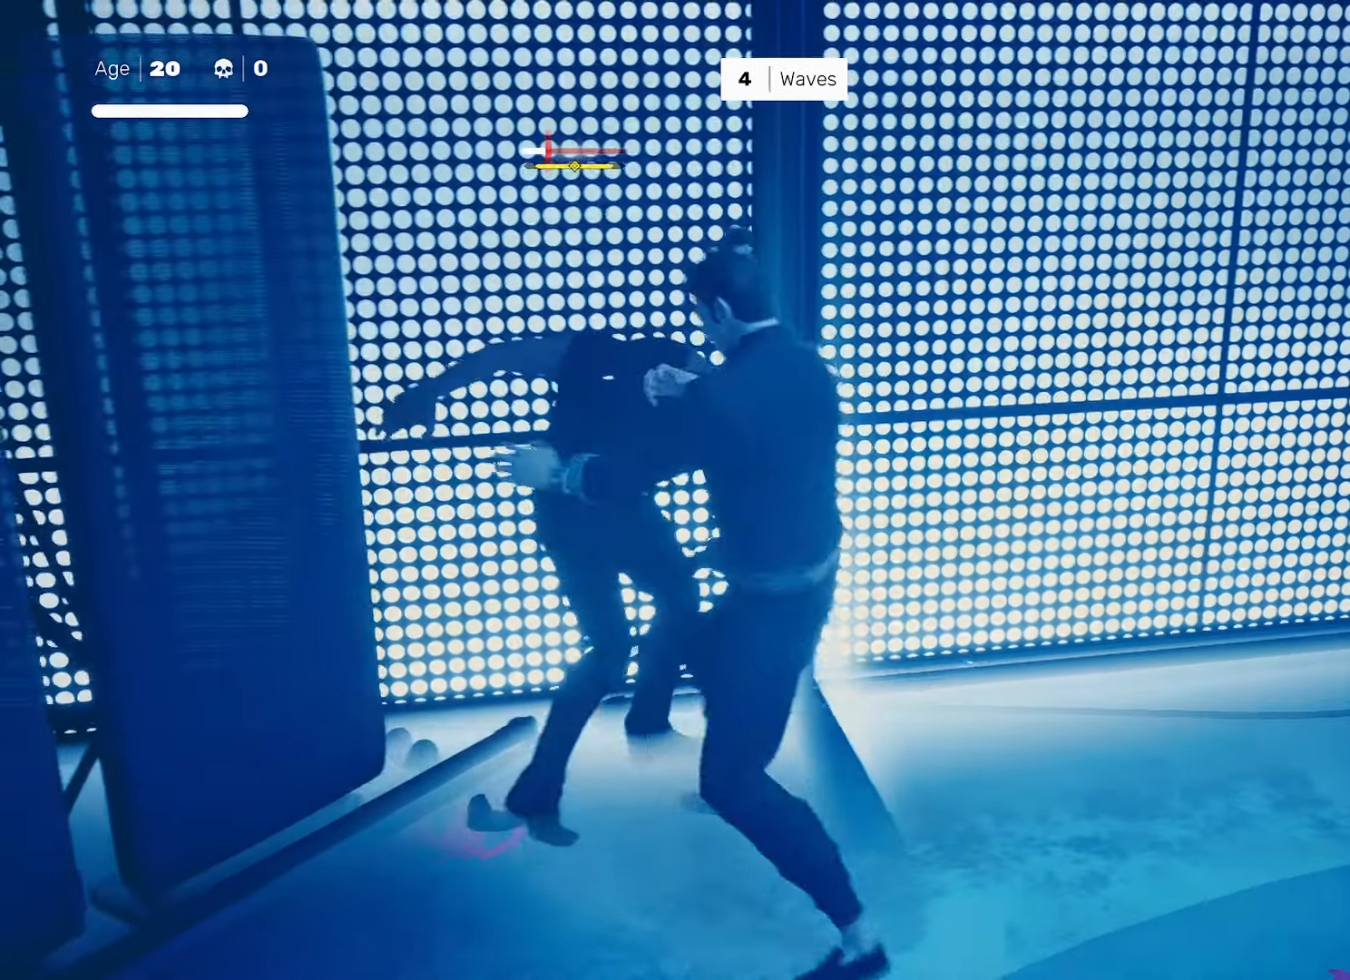
{"buttons": ["TRIANGLE"], "left_stick": "up-left", "right_stick": "center", "events": [[417, "TRIANGLE", "down"], [417, "left_stick", "up-left"]]}
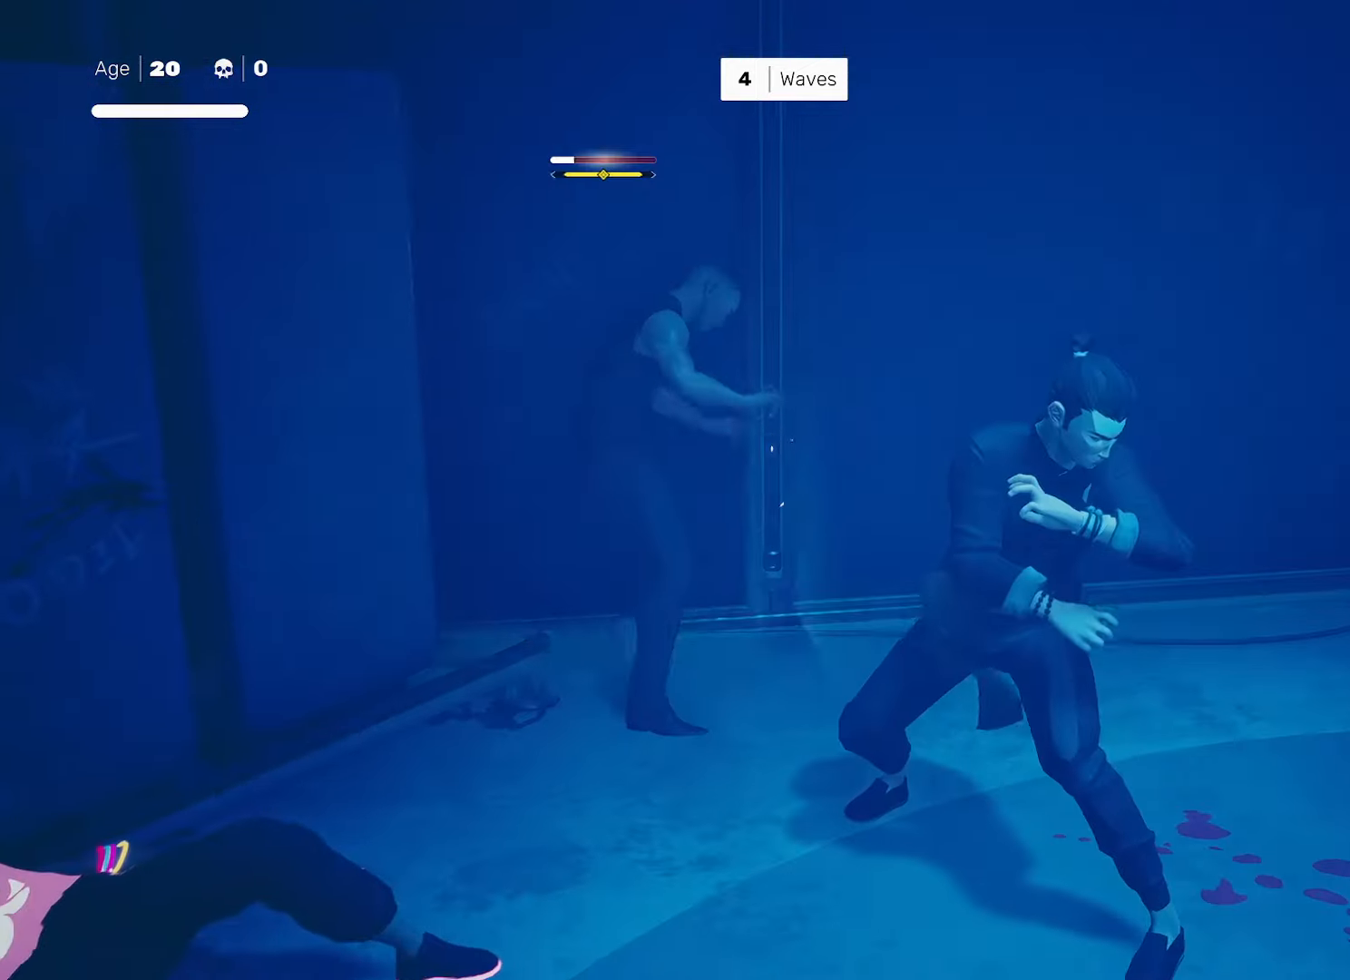
{"buttons": ["SQUARE"], "left_stick": "up", "right_stick": "center", "events": [[167, "left_stick", "center"], [200, "TRIANGLE", "up"], [350, "left_stick", "down"], [467, "left_stick", "up"], [483, "SQUARE", "down"]]}
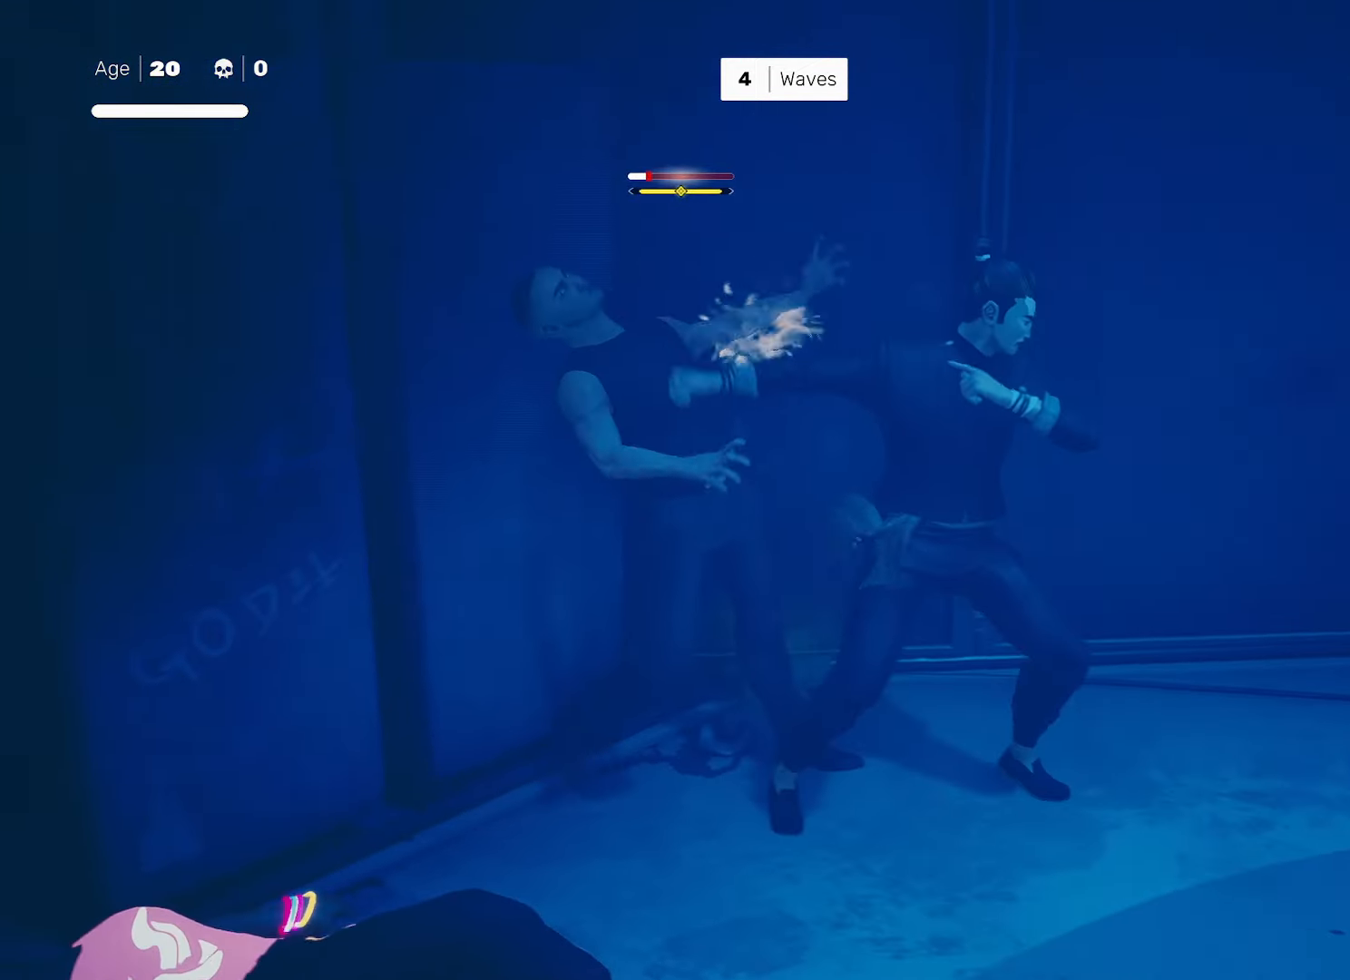
{"buttons": [], "left_stick": "center", "right_stick": "center", "events": [[17, "left_stick", "center"], [83, "SQUARE", "up"]]}
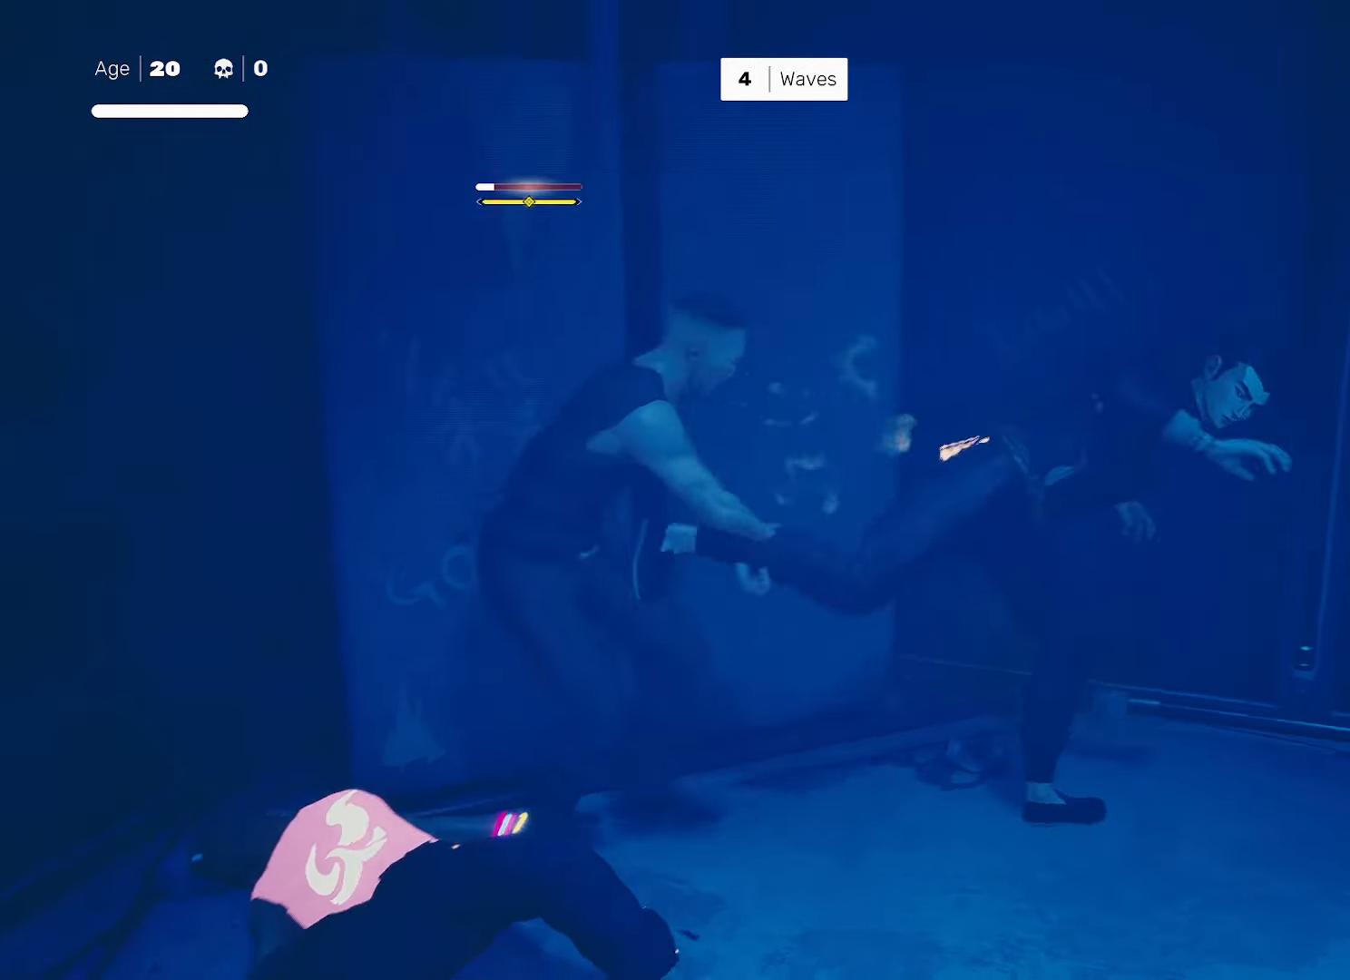
{"buttons": [], "left_stick": "center", "right_stick": "center", "events": [[233, "left_stick", "right"], [350, "left_stick", "left"], [367, "SQUARE", "down"], [433, "SQUARE", "up"], [450, "left_stick", "center"]]}
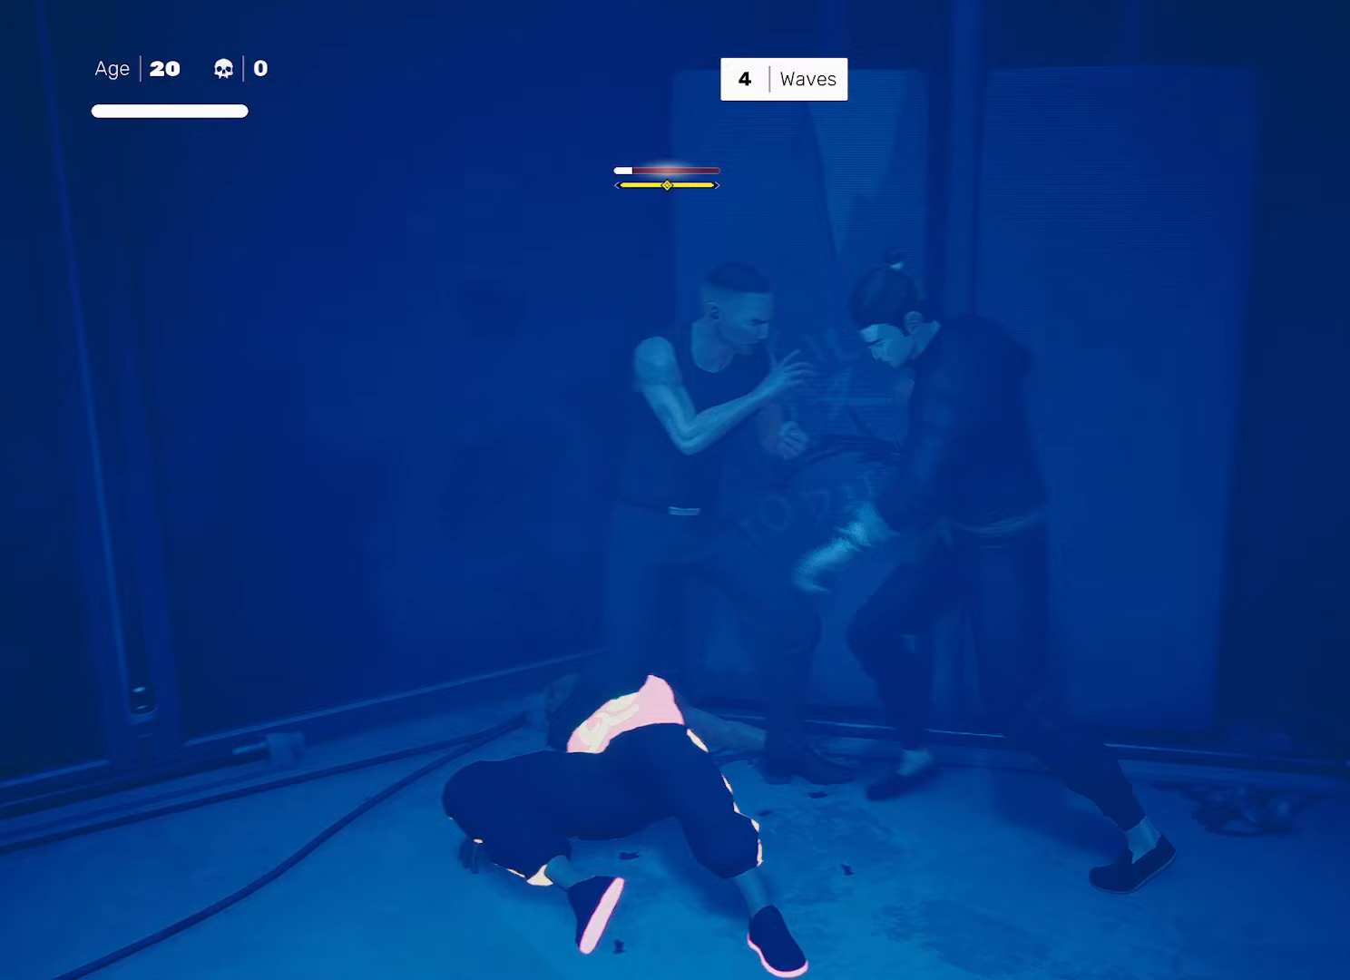
{"buttons": [], "left_stick": "center", "right_stick": "center", "events": []}
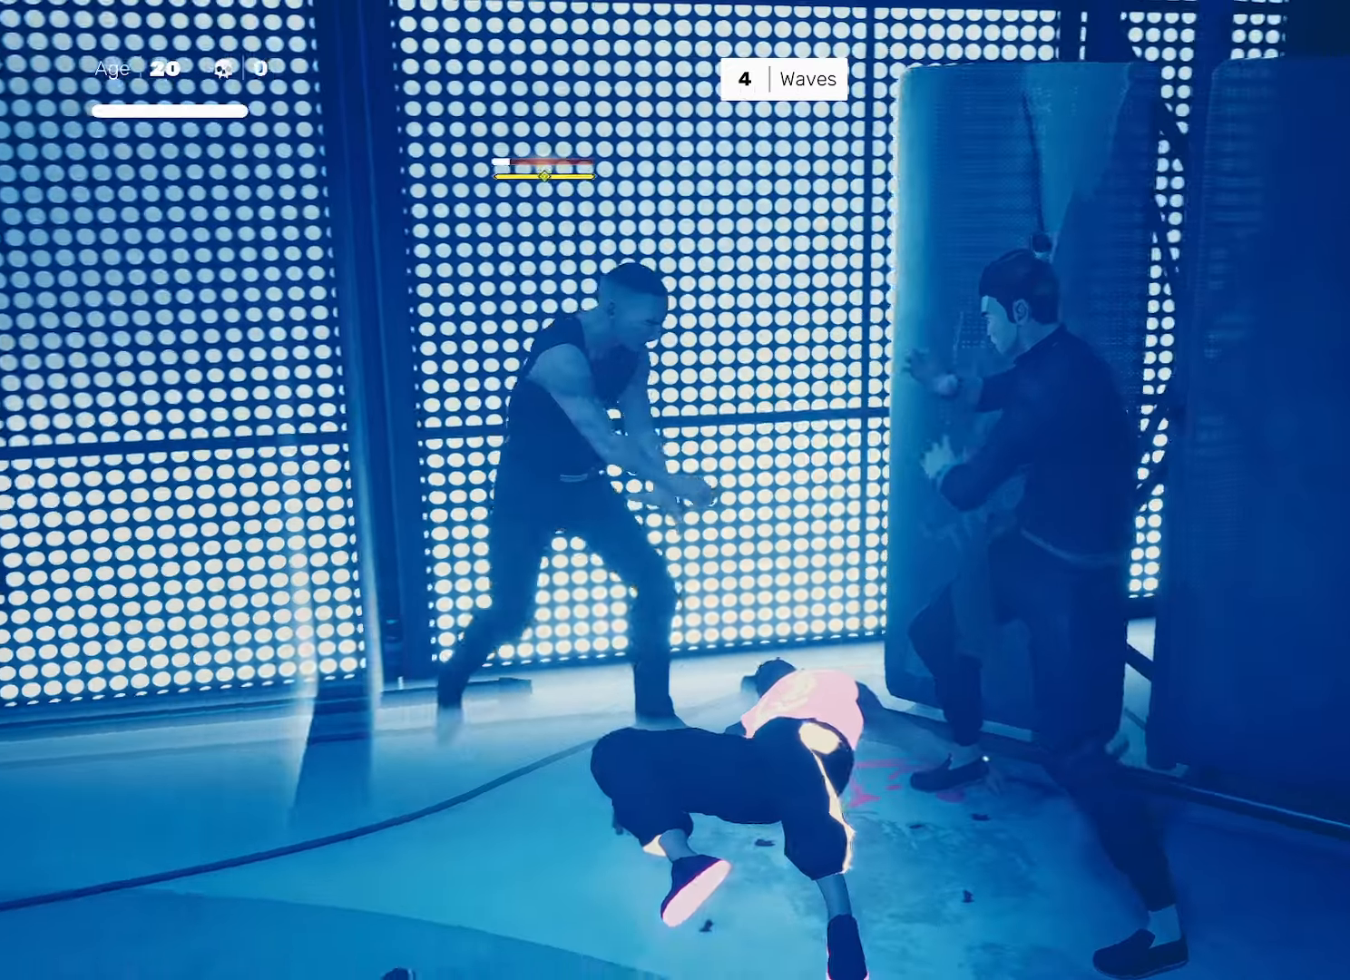
{"buttons": [], "left_stick": "center", "right_stick": "center", "events": [[383, "SQUARE", "down"], [433, "SQUARE", "up"], [433, "TRIANGLE", "down"], [467, "TRIANGLE", "up"]]}
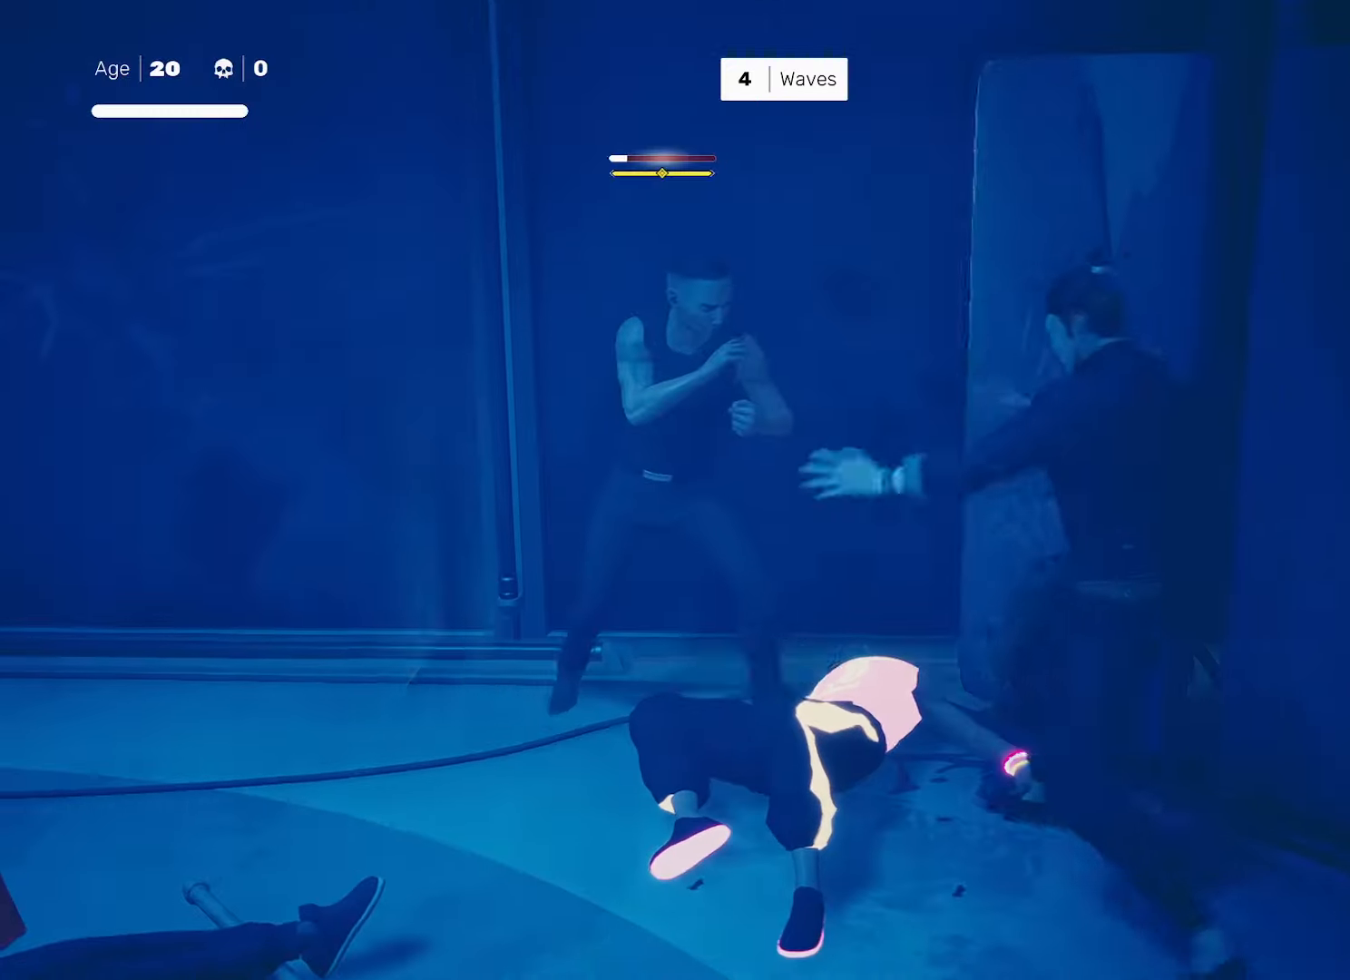
{"buttons": [], "left_stick": "center", "right_stick": "center", "events": [[250, "TRIANGLE", "down"], [283, "TRIANGLE", "up"]]}
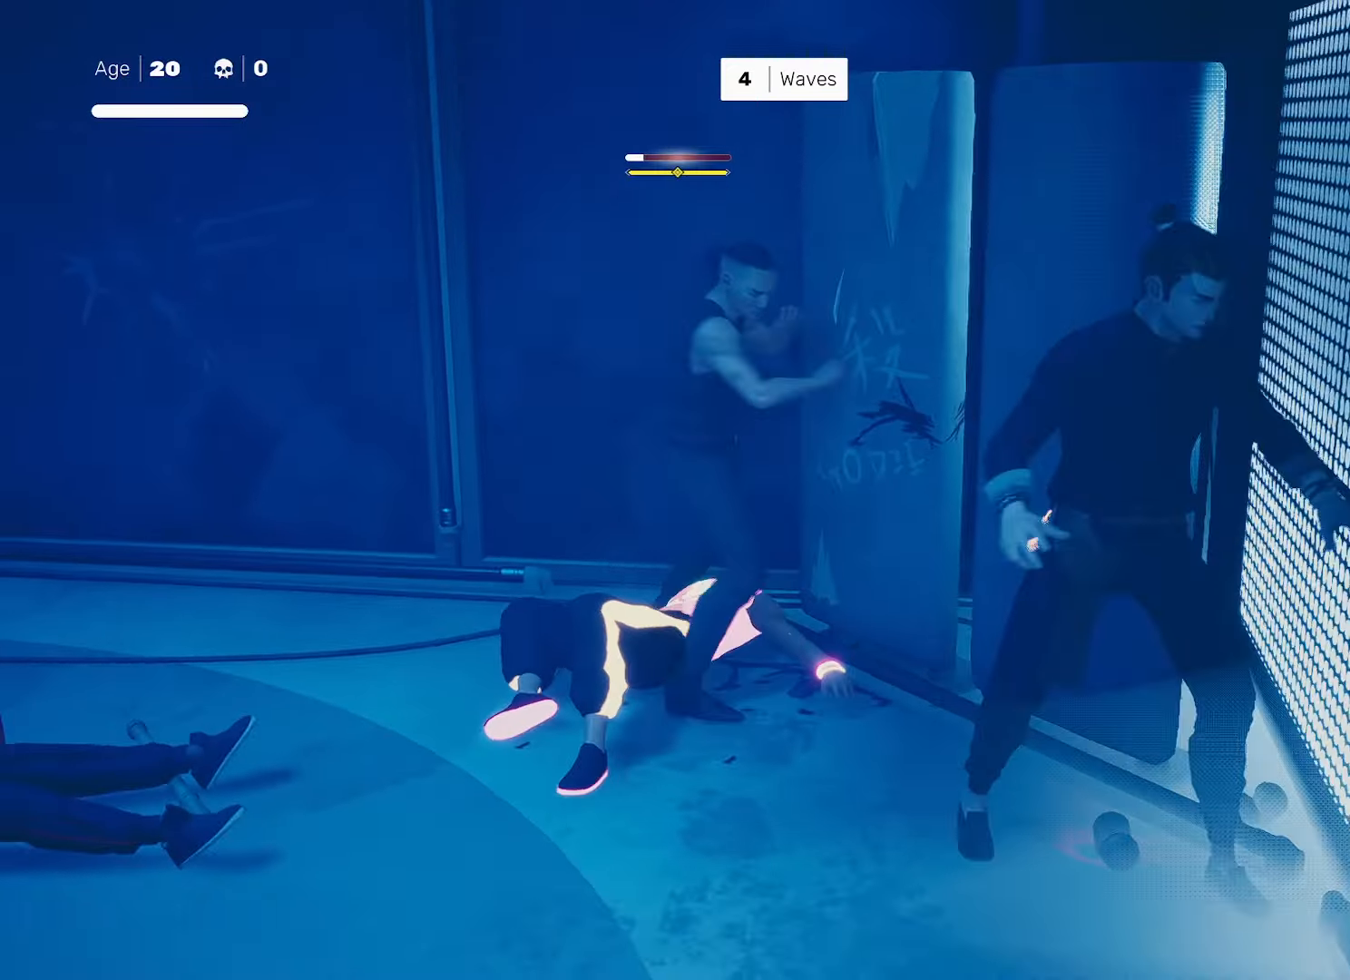
{"buttons": [], "left_stick": "center", "right_stick": "center", "events": []}
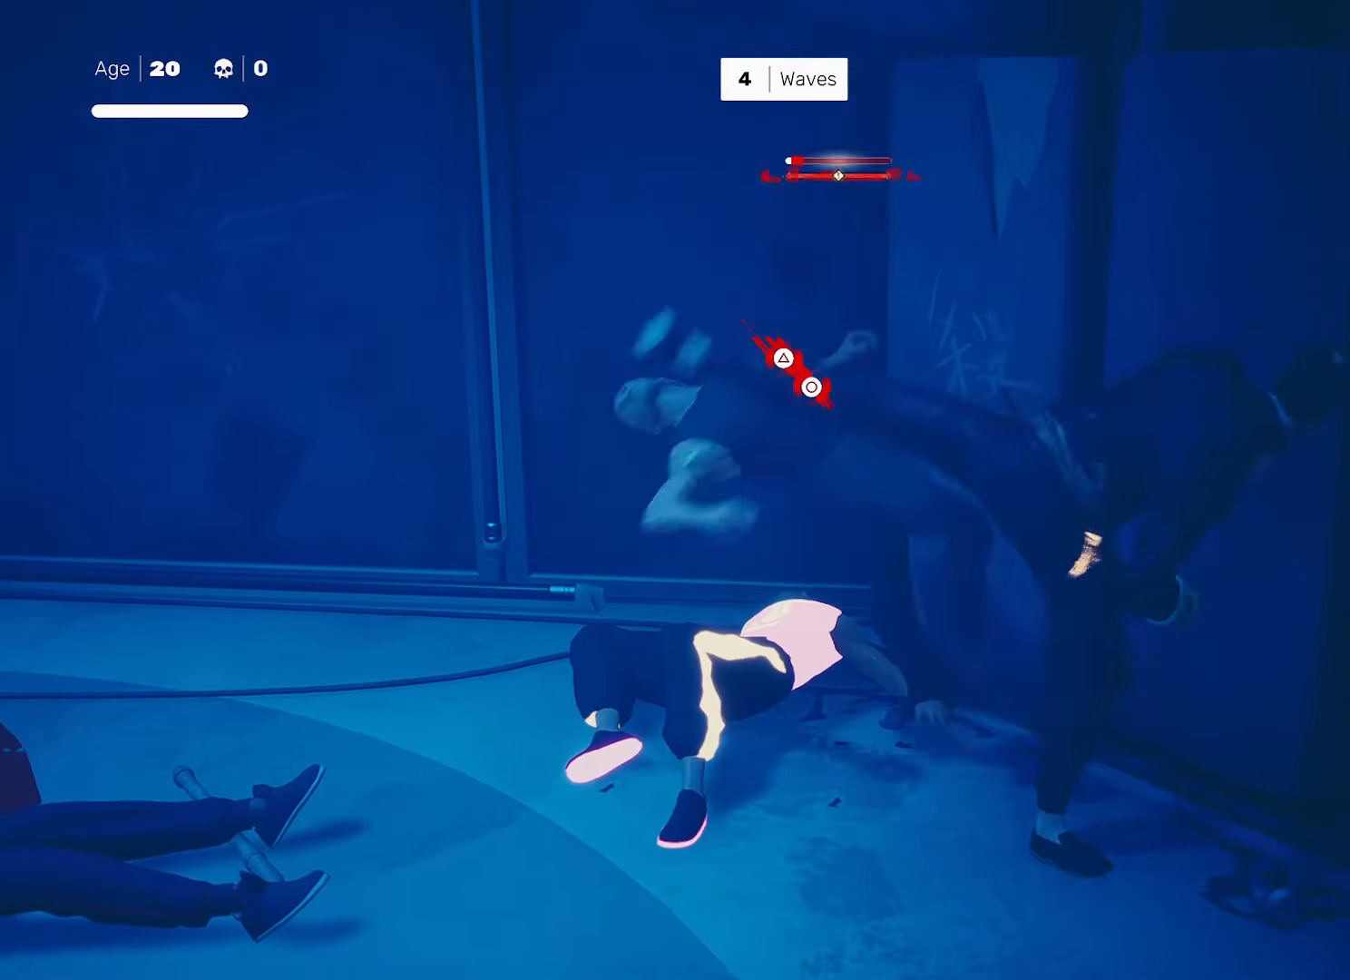
{"buttons": ["R2"], "left_stick": "left", "right_stick": "center", "events": [[200, "R2", "down"], [200, "left_stick", "left"]]}
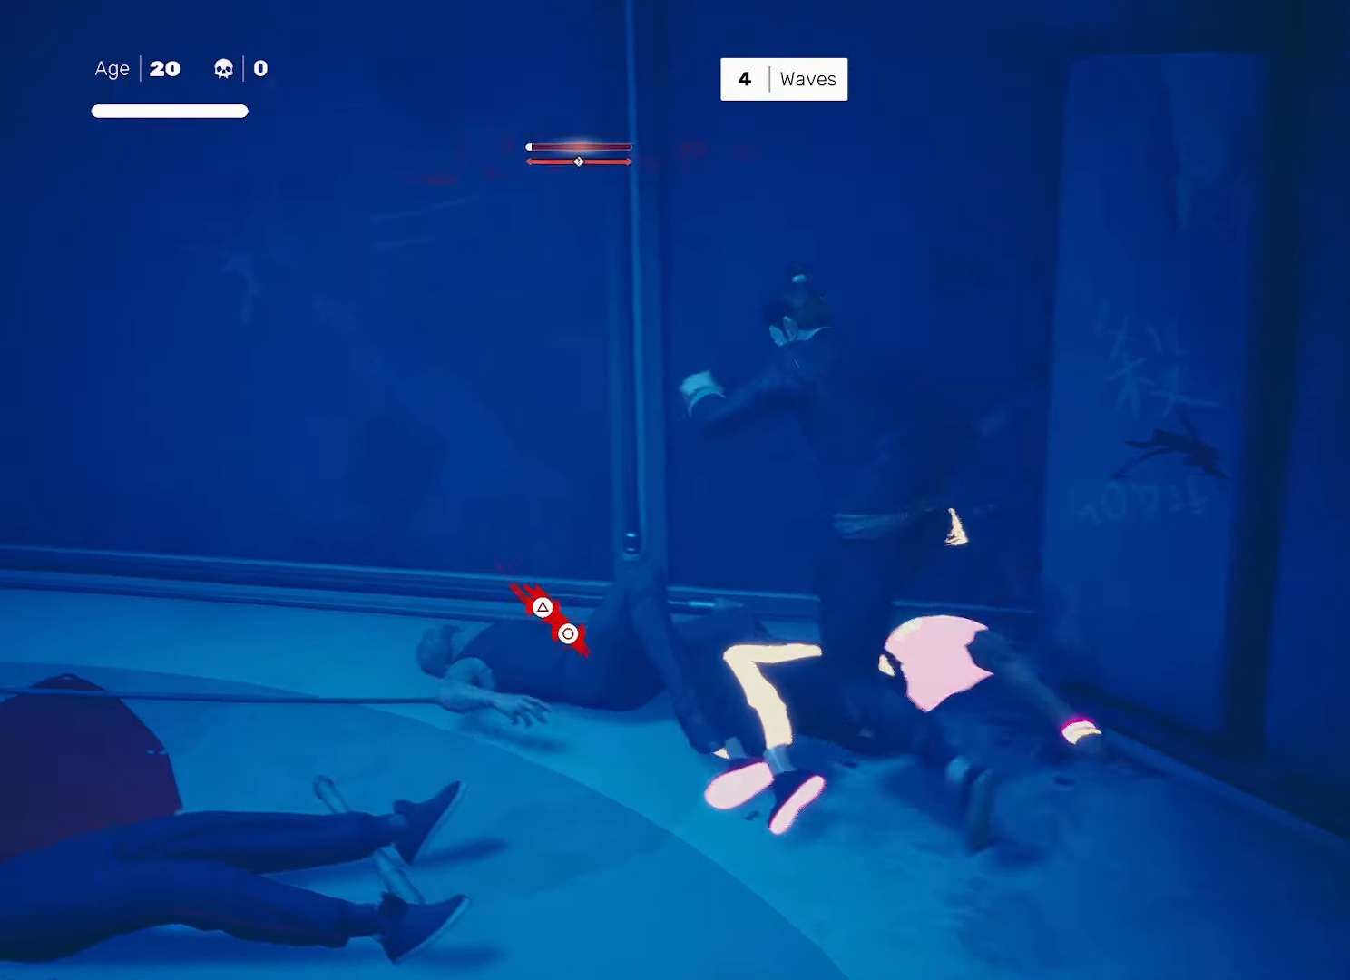
{"buttons": [], "left_stick": "center", "right_stick": "center", "events": [[83, "TRIANGLE", "down"], [133, "R2", "up"], [167, "TRIANGLE", "up"], [183, "left_stick", "center"]]}
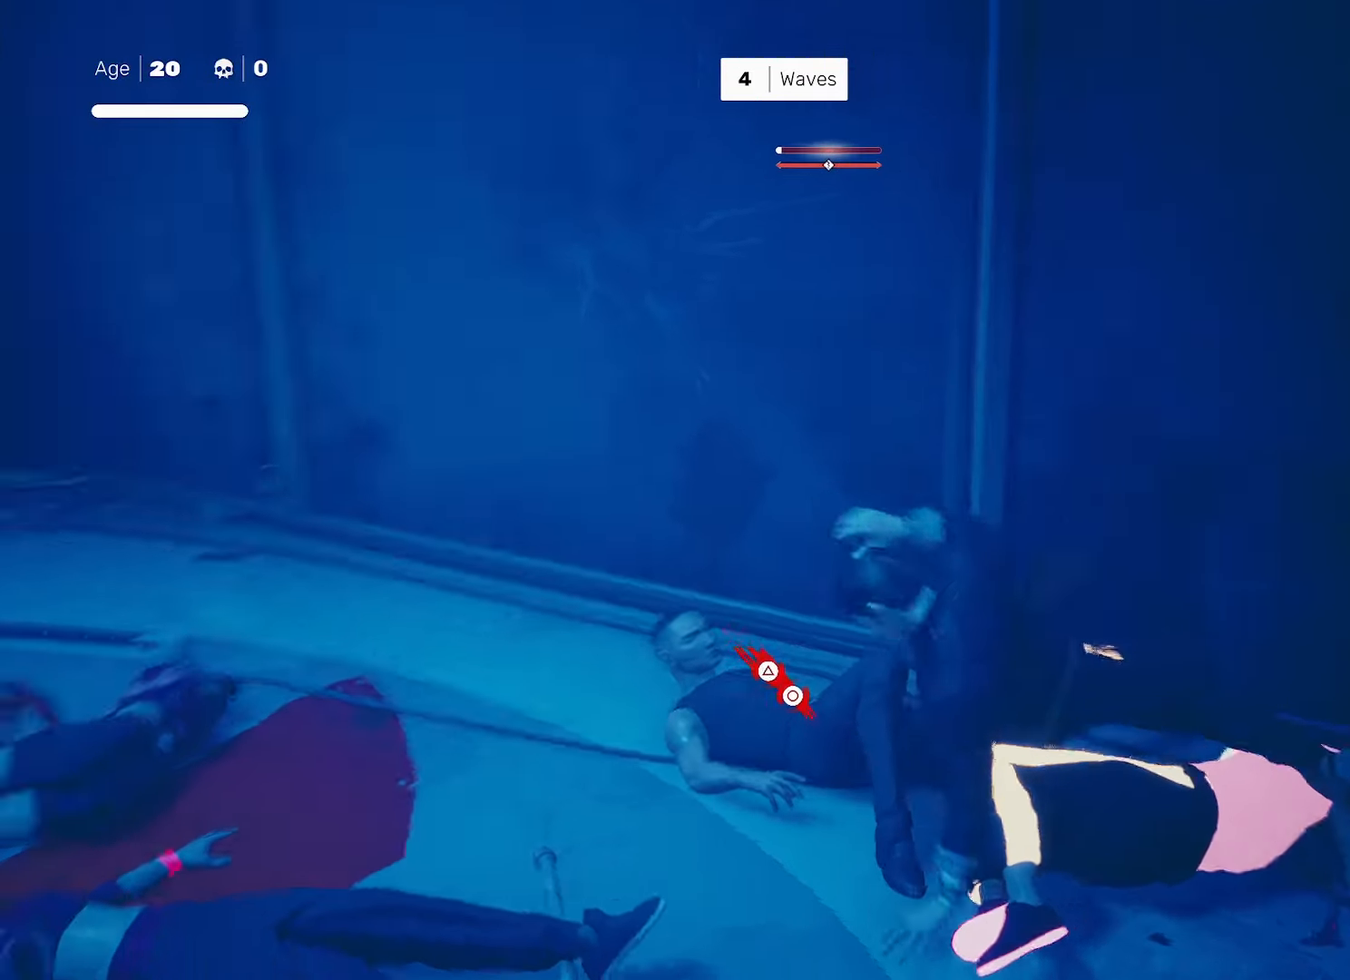
{"buttons": [], "left_stick": "center", "right_stick": "center", "events": [[100, "left_stick", "up-left"], [133, "R2", "down"], [250, "R2", "up"], [450, "left_stick", "center"]]}
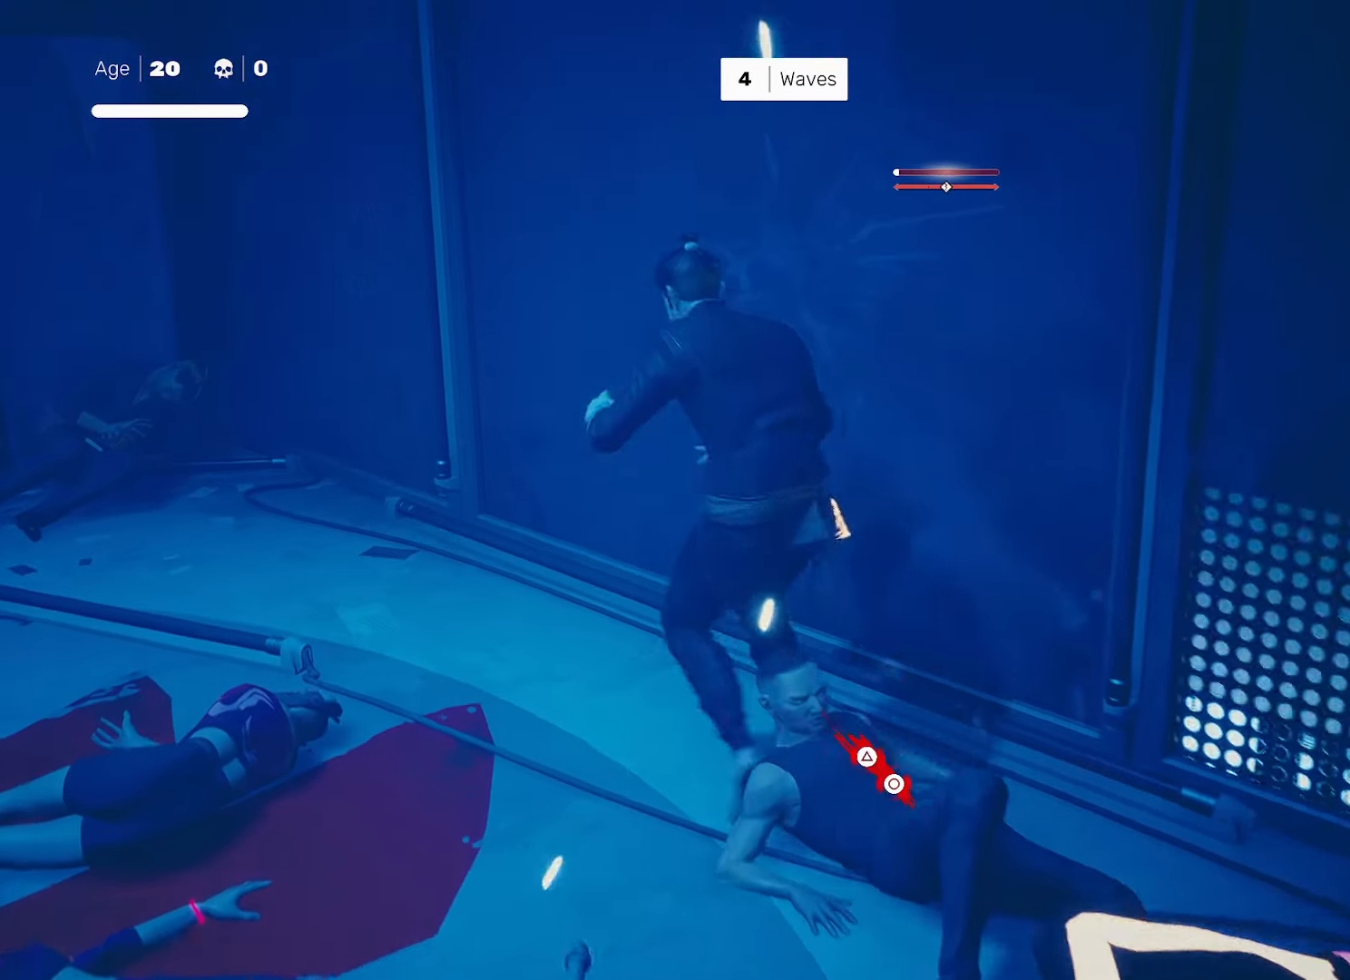
{"buttons": [], "left_stick": "up-left", "right_stick": "center", "events": [[233, "left_stick", "up-left"], [317, "left_stick", "down-right"], [383, "TRIANGLE", "down"], [400, "left_stick", "up-left"], [450, "TRIANGLE", "up"]]}
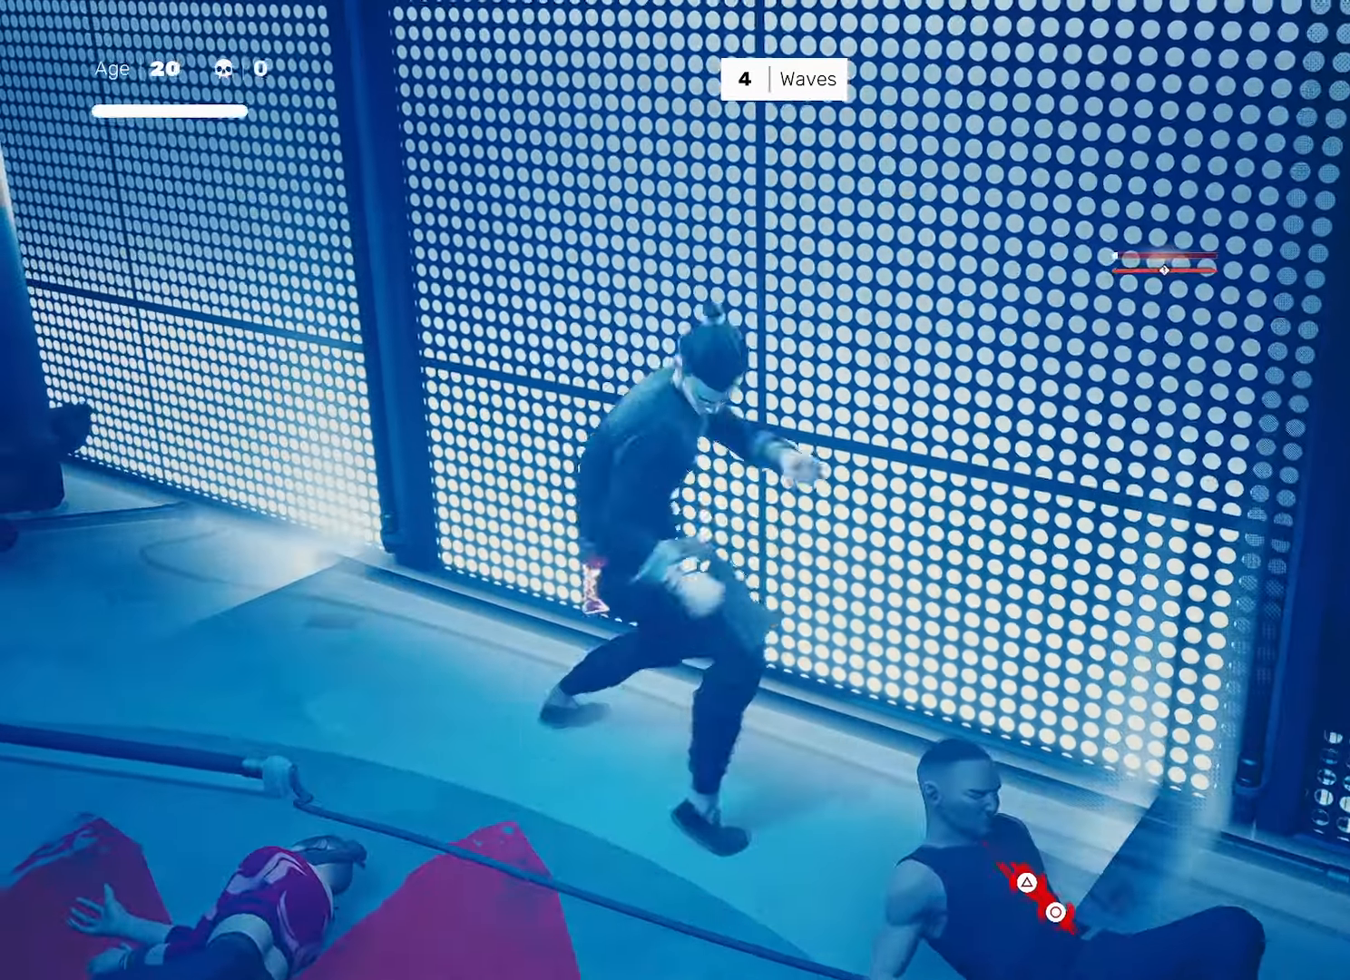
{"buttons": [], "left_stick": "center", "right_stick": "left", "events": [[317, "left_stick", "left"], [333, "R2", "down"], [367, "right_stick", "left"], [467, "R2", "up"], [500, "left_stick", "center"]]}
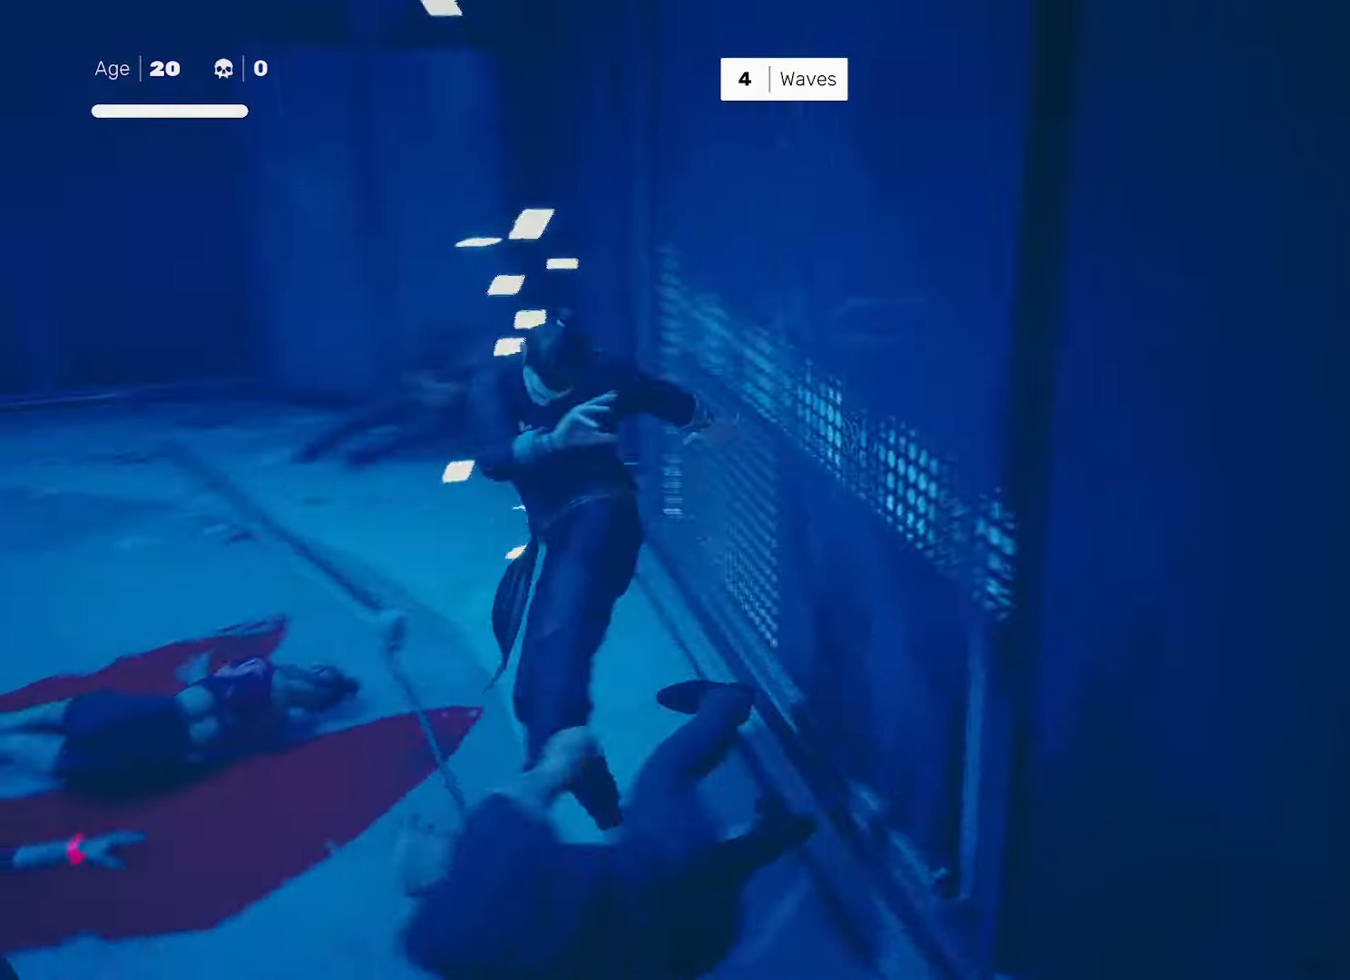
{"buttons": [], "left_stick": "up-left", "right_stick": "left", "events": [[50, "right_stick", "center"], [350, "right_stick", "left"], [367, "left_stick", "up-left"]]}
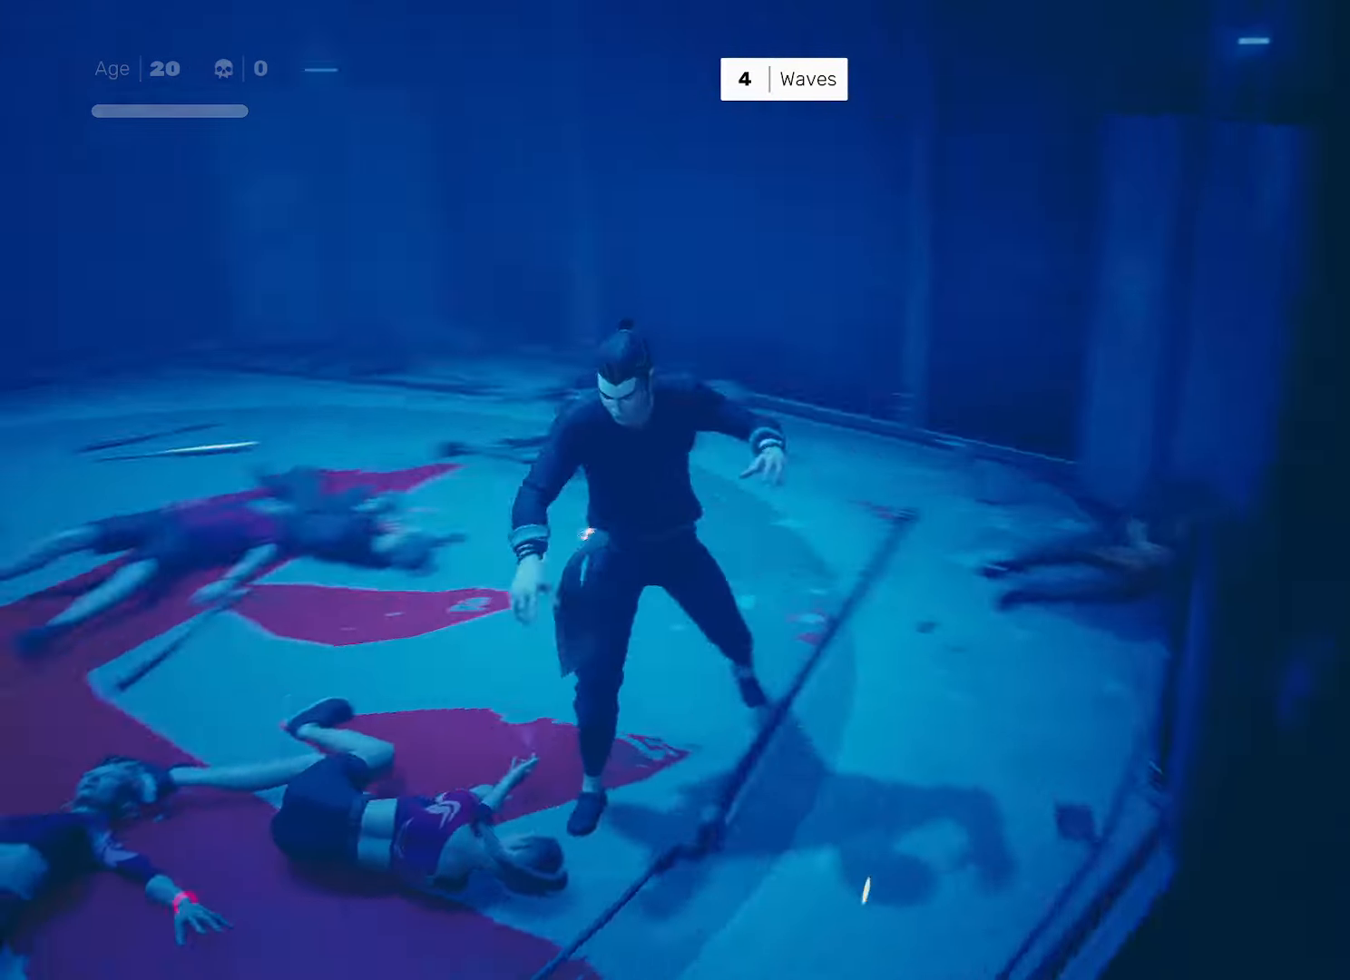
{"buttons": [], "left_stick": "center", "right_stick": "center", "events": [[500, "left_stick", "center"], [500, "right_stick", "center"]]}
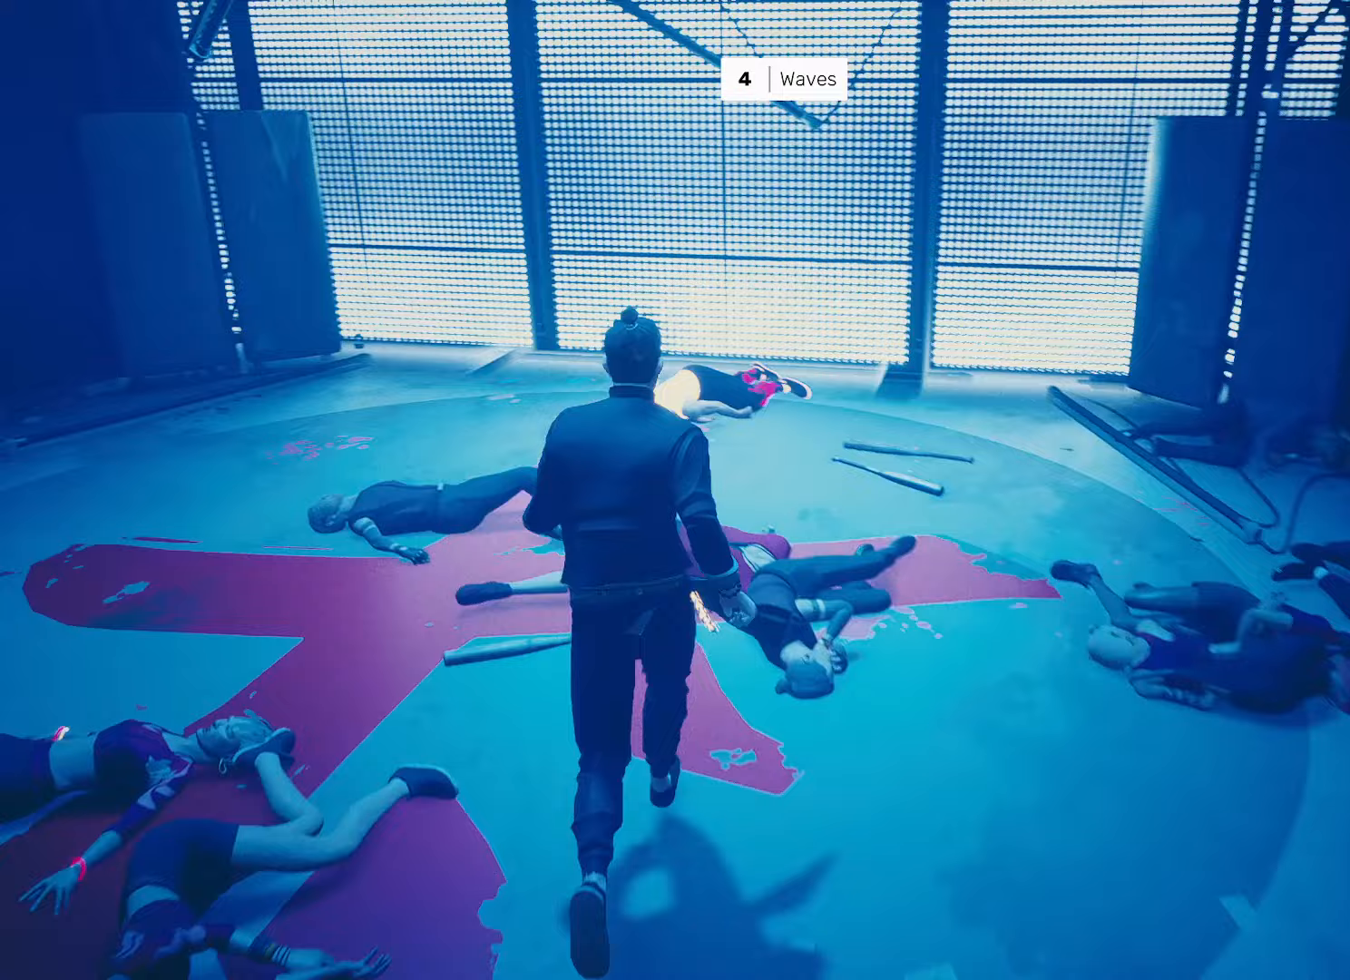
{"buttons": [], "left_stick": "center", "right_stick": "center", "events": []}
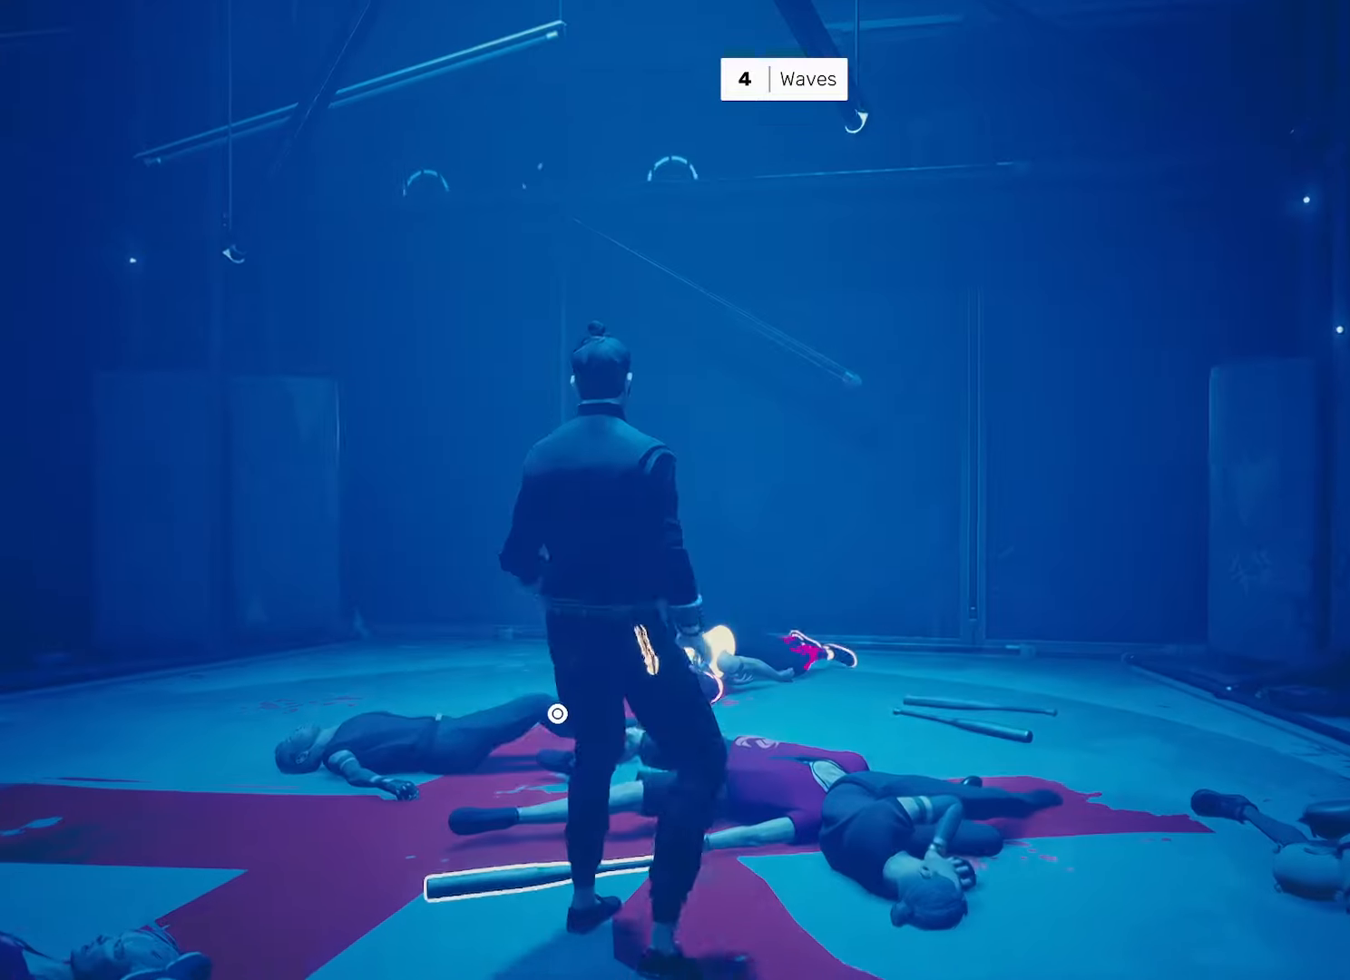
{"buttons": [], "left_stick": "center", "right_stick": "center", "events": []}
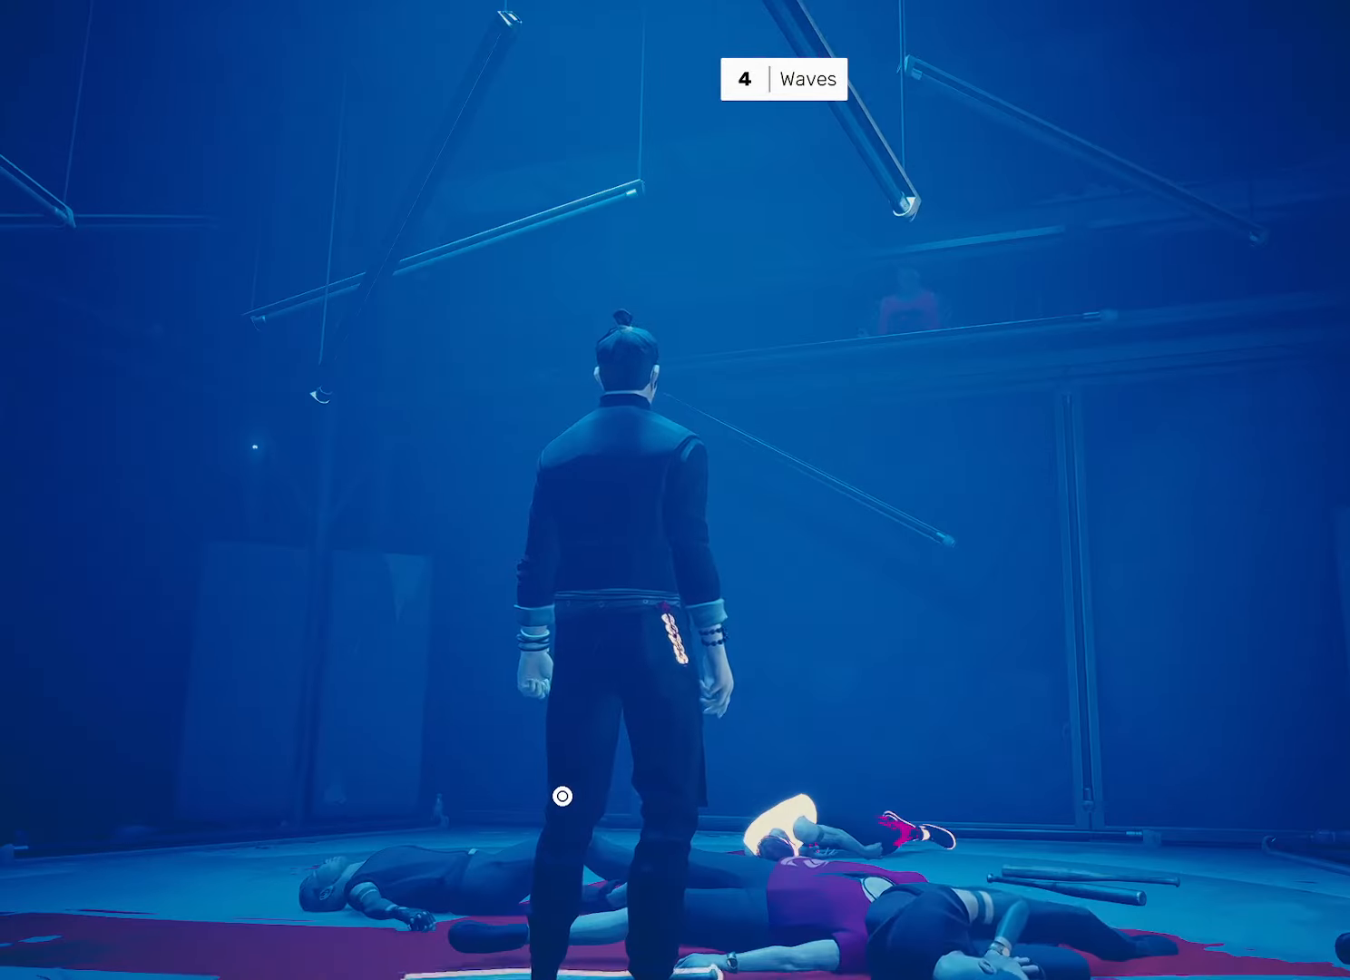
{"buttons": [], "left_stick": "center", "right_stick": "center", "events": []}
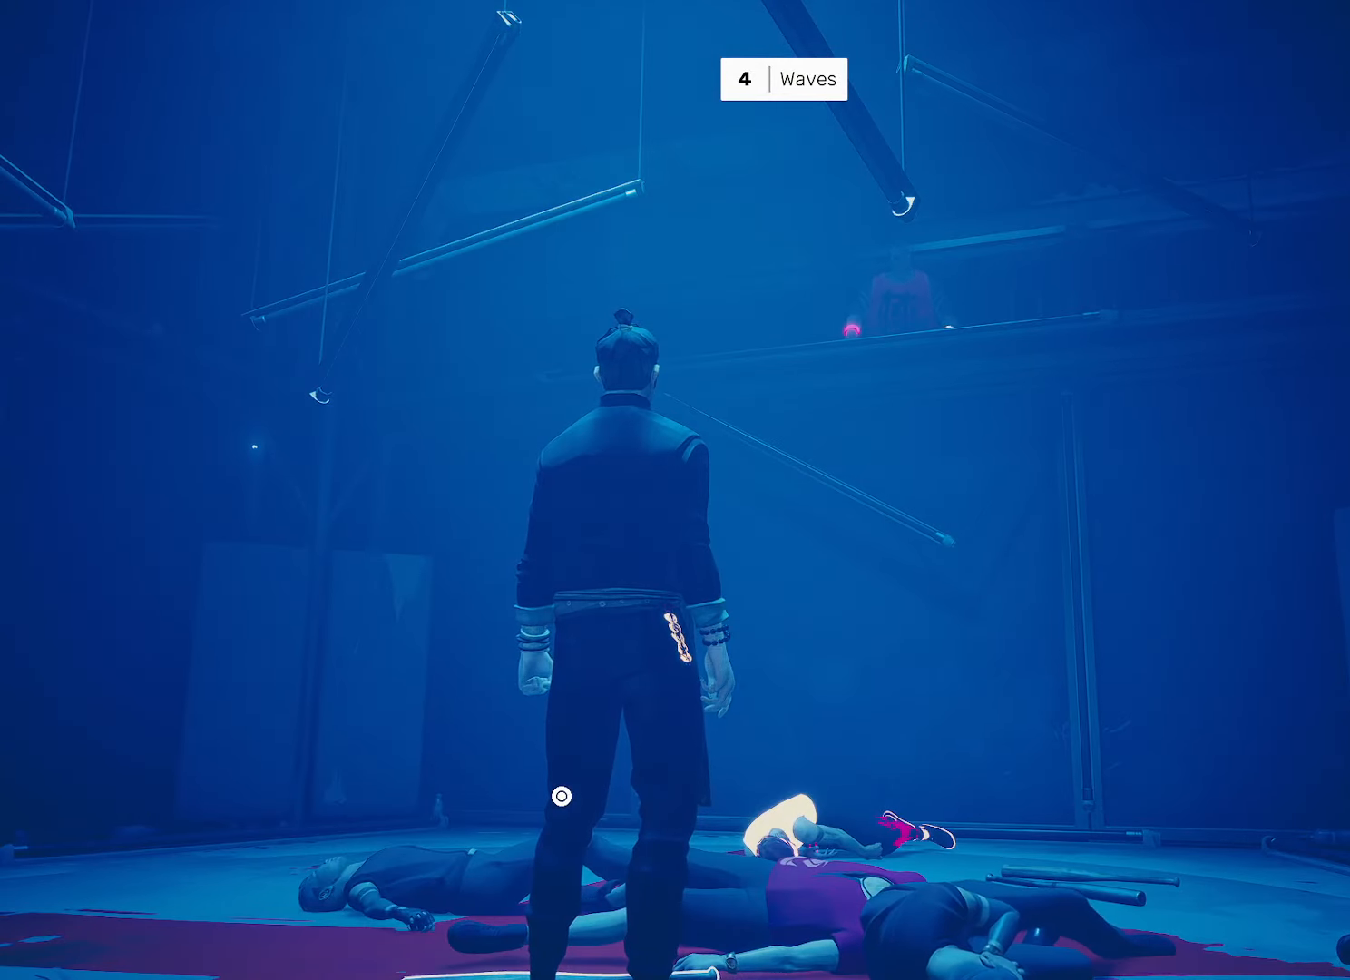
{"buttons": [], "left_stick": "center", "right_stick": "center", "events": []}
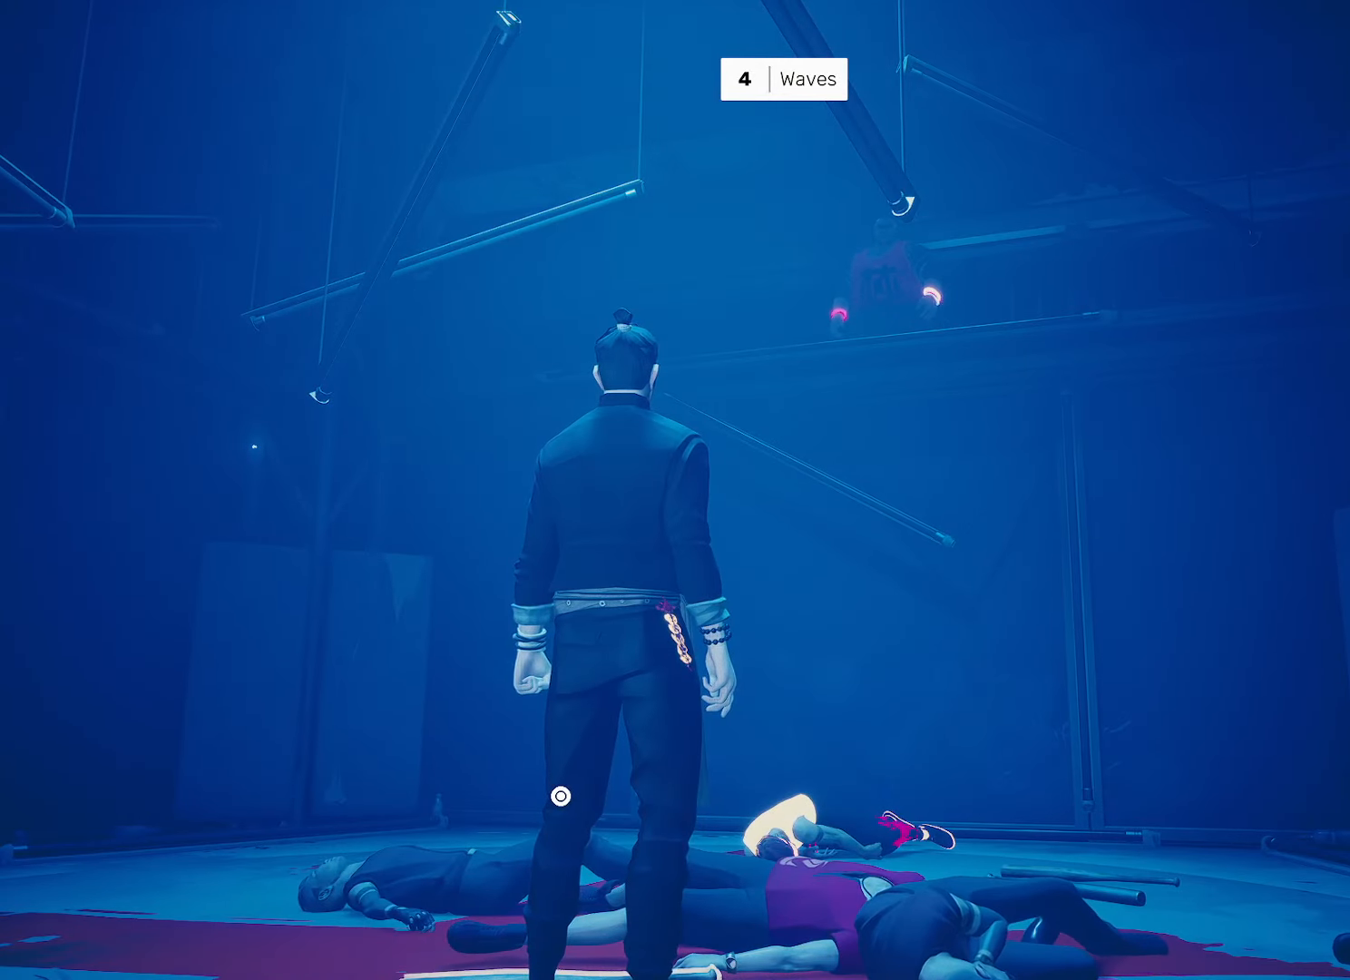
{"buttons": [], "left_stick": "center", "right_stick": "center", "events": []}